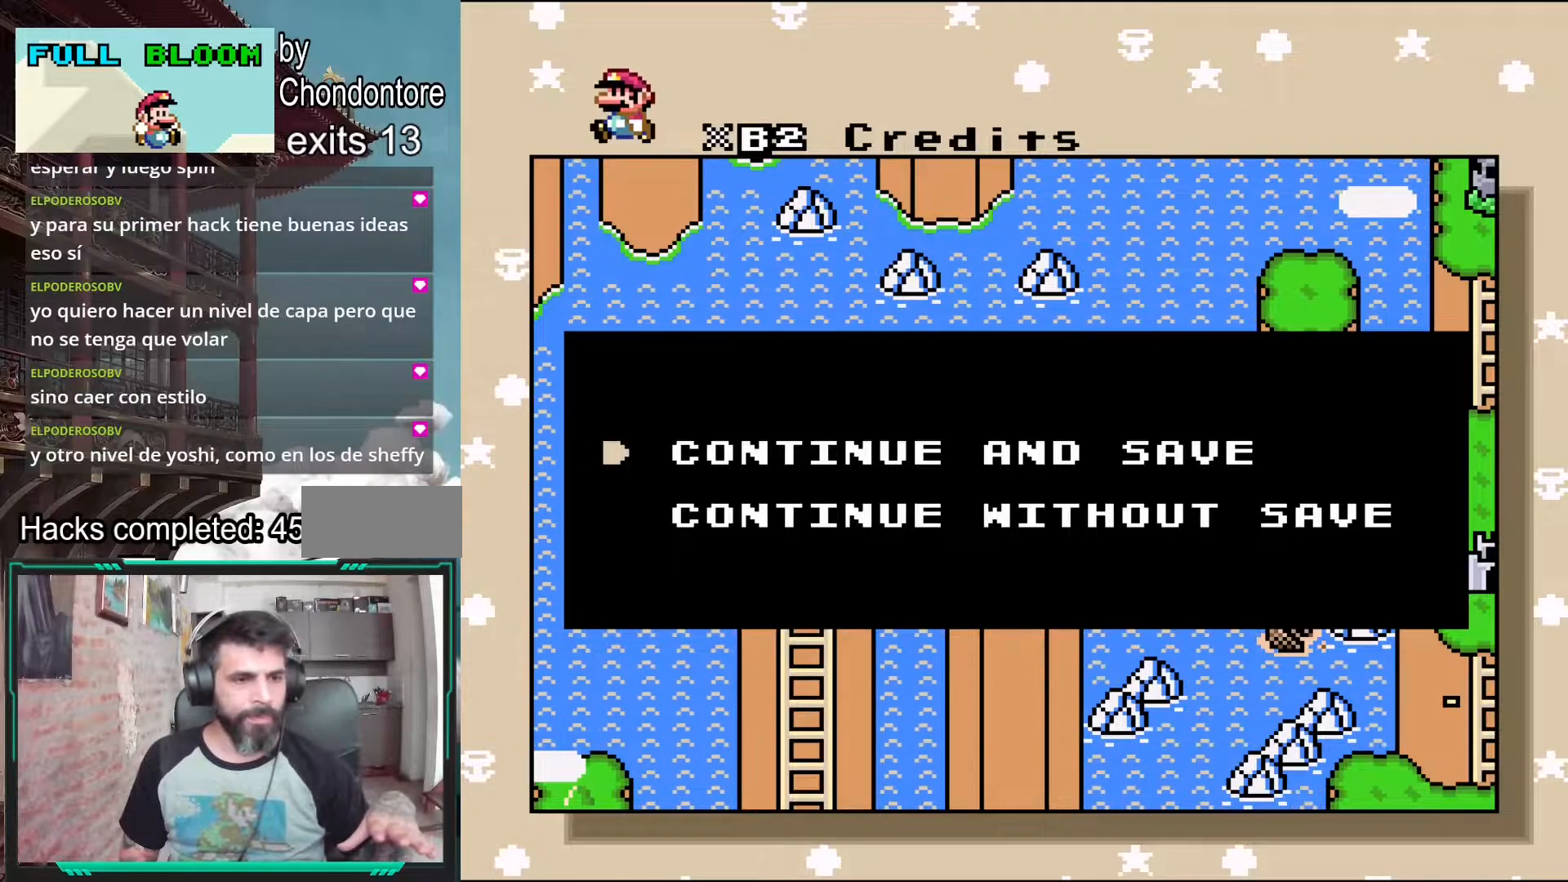
Gameplay with a controller (Nintendo layout); each line is a JSON object with the inputs held at the frame after it. "events" lists button and stick changes between this image and that frame as [ms after this image, input, new state], when the widget could be followed in between. Not read: L3 R3.
{"buttons": ["B"], "events": [[450, "B", "down"]]}
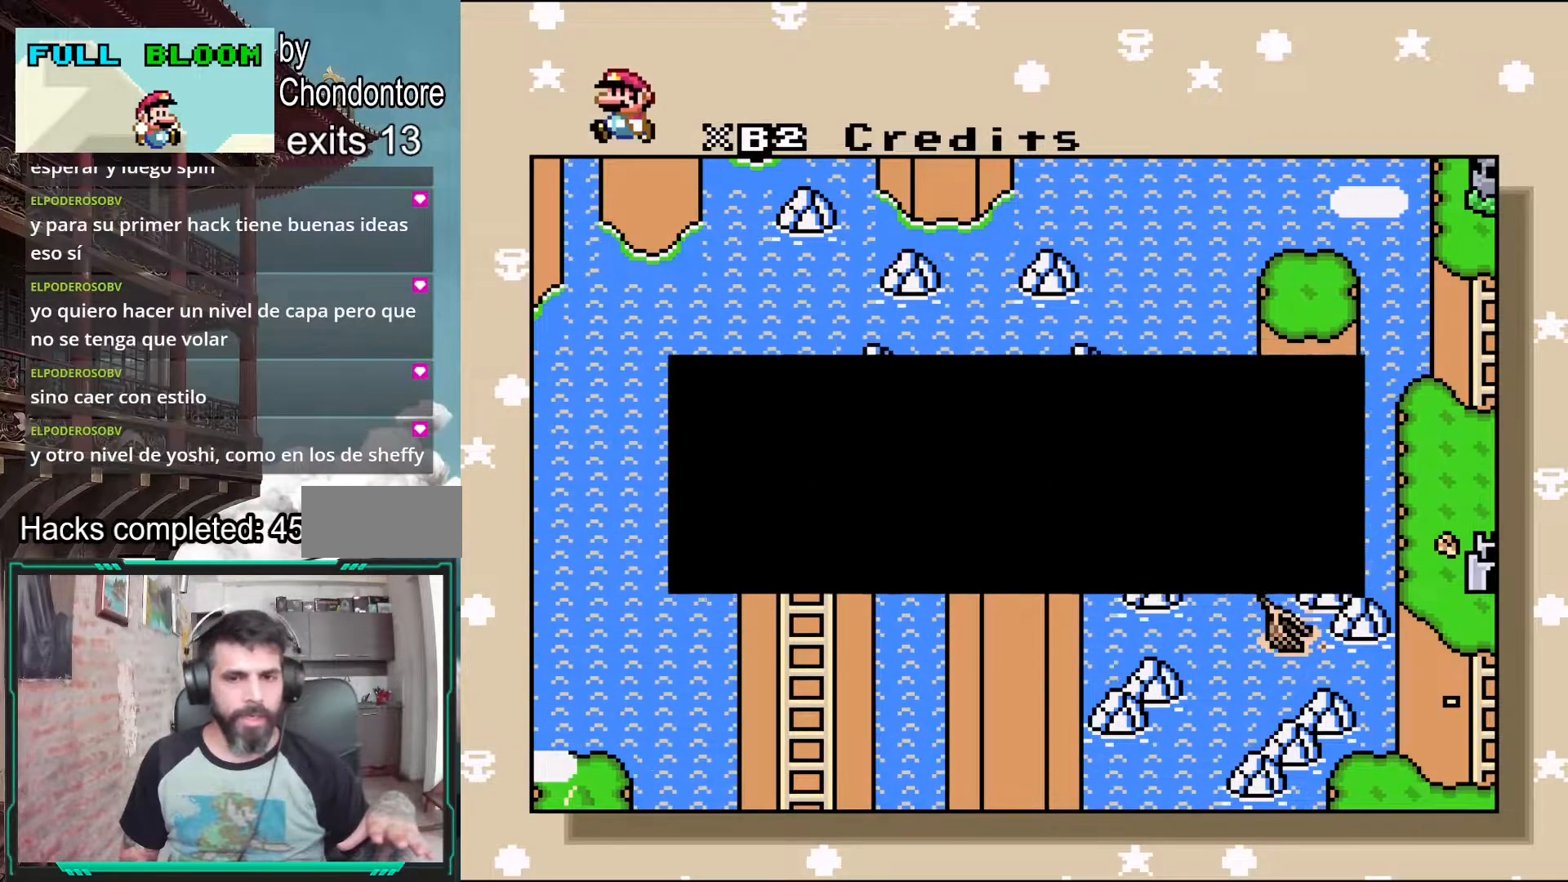
{"buttons": [], "events": [[100, "B", "up"]]}
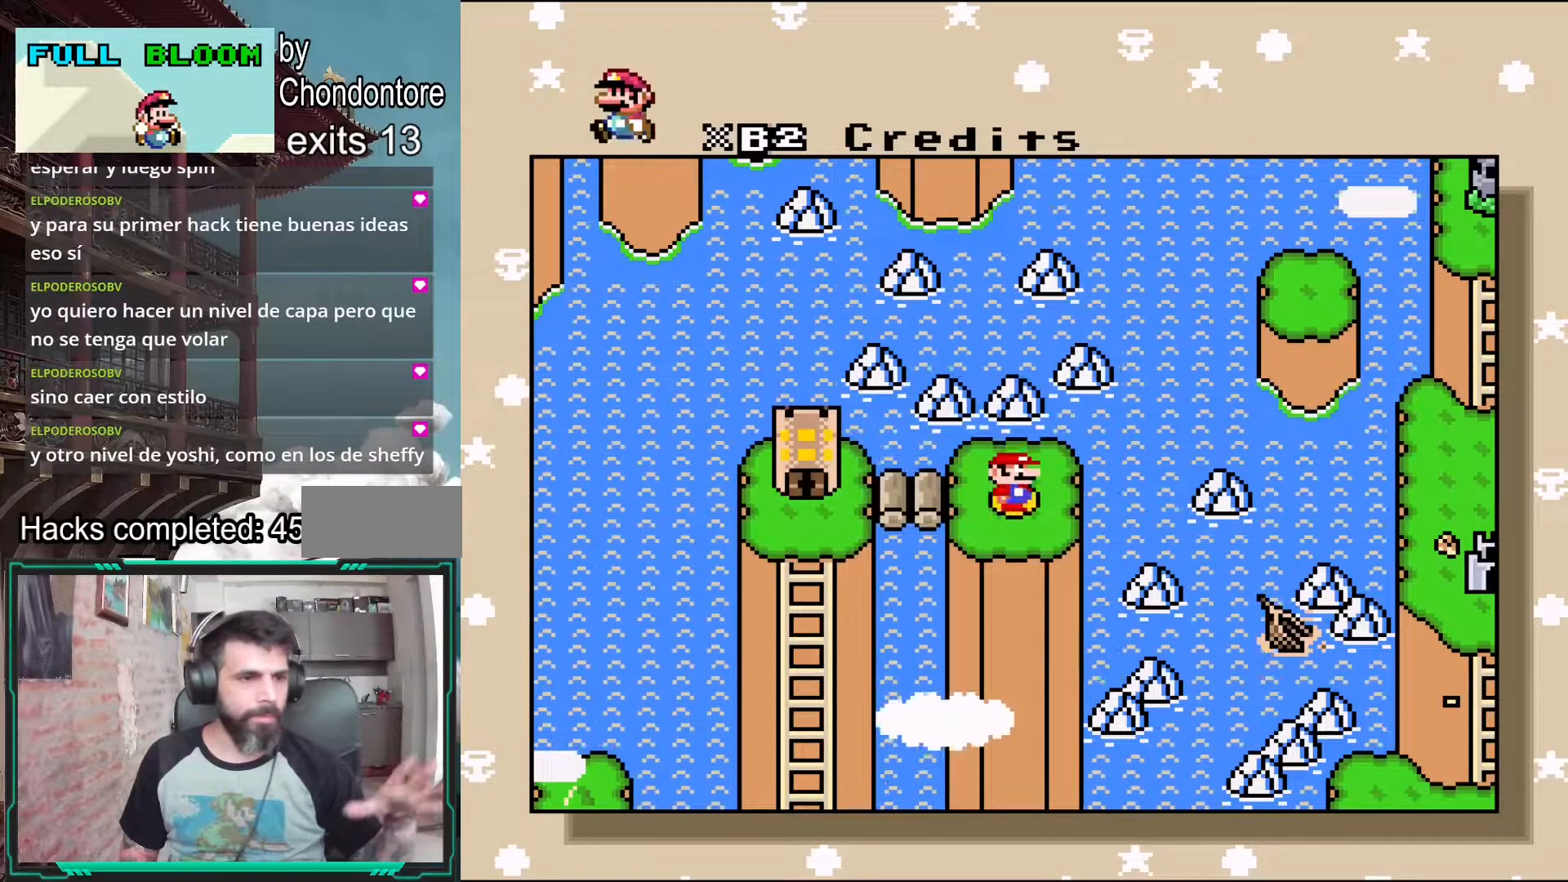
{"buttons": [], "events": []}
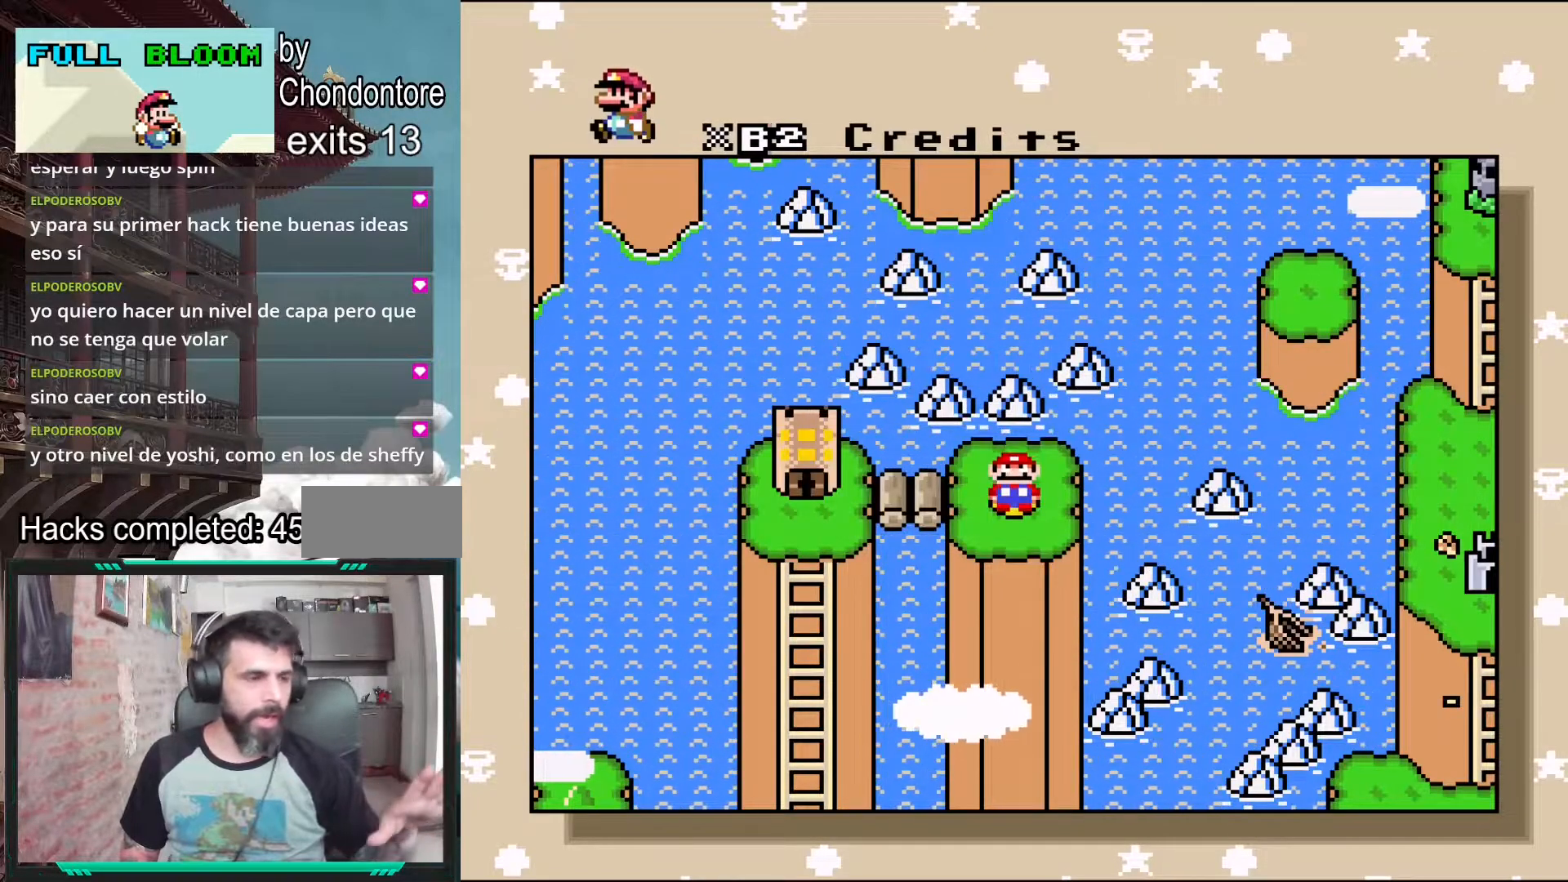
{"buttons": [], "events": []}
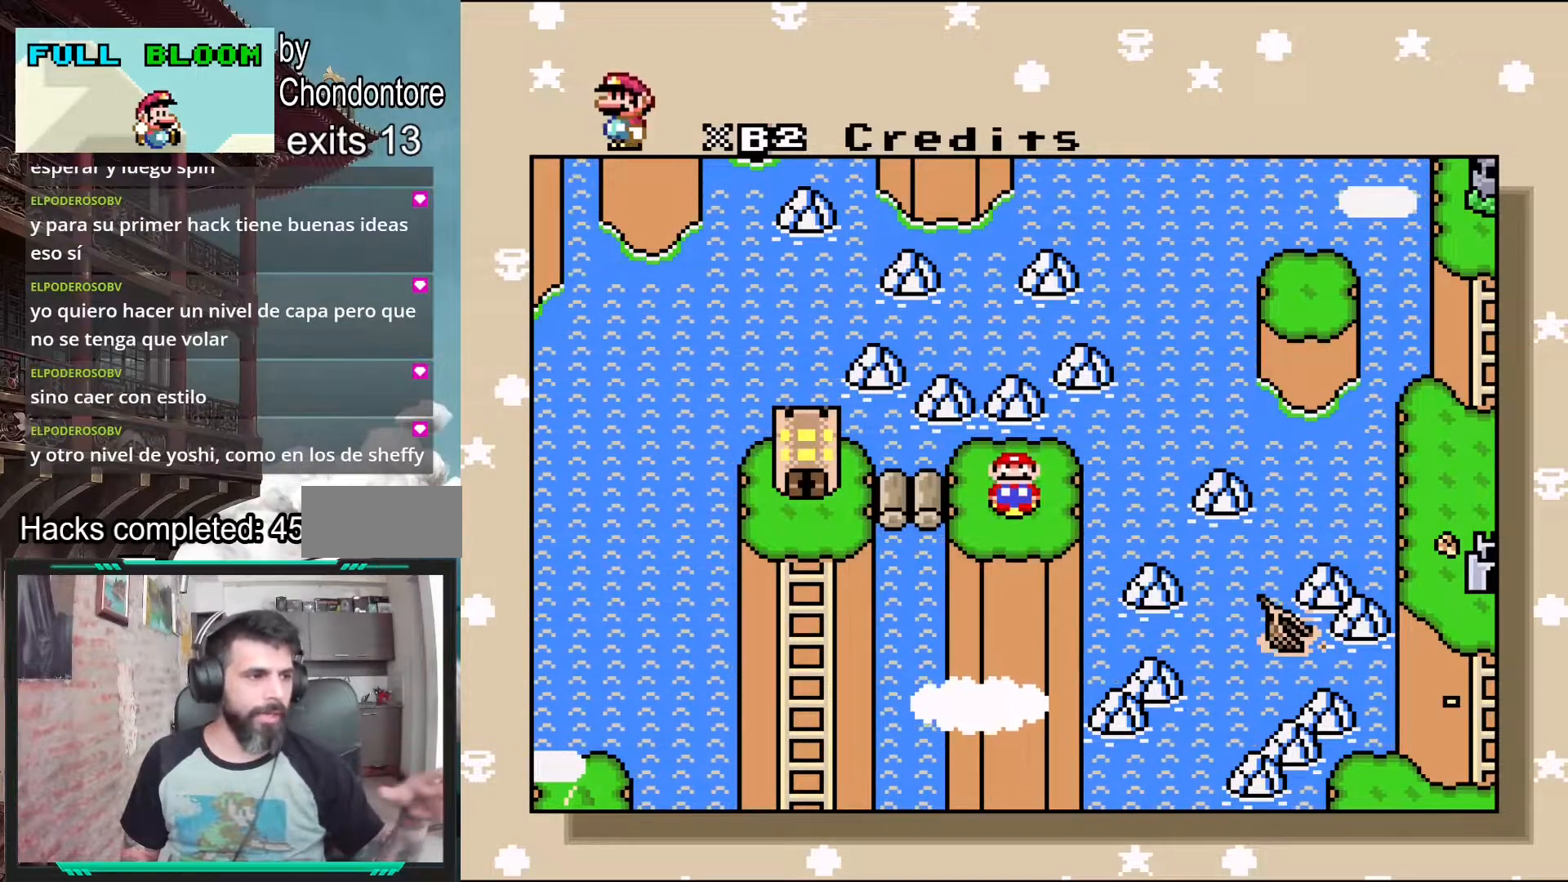
{"buttons": [], "events": []}
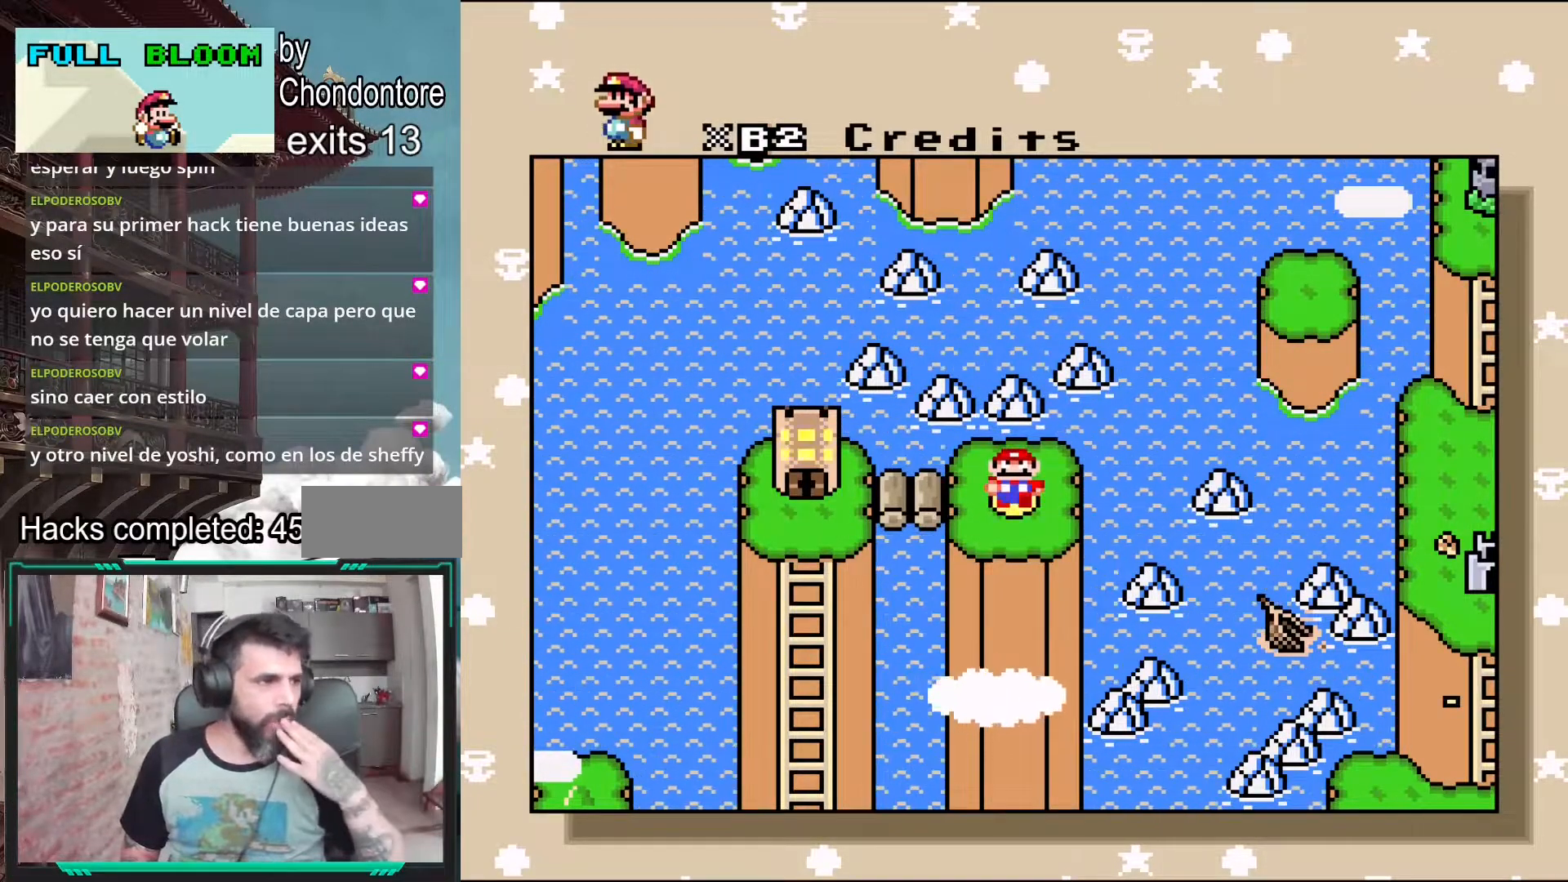
{"buttons": [], "events": []}
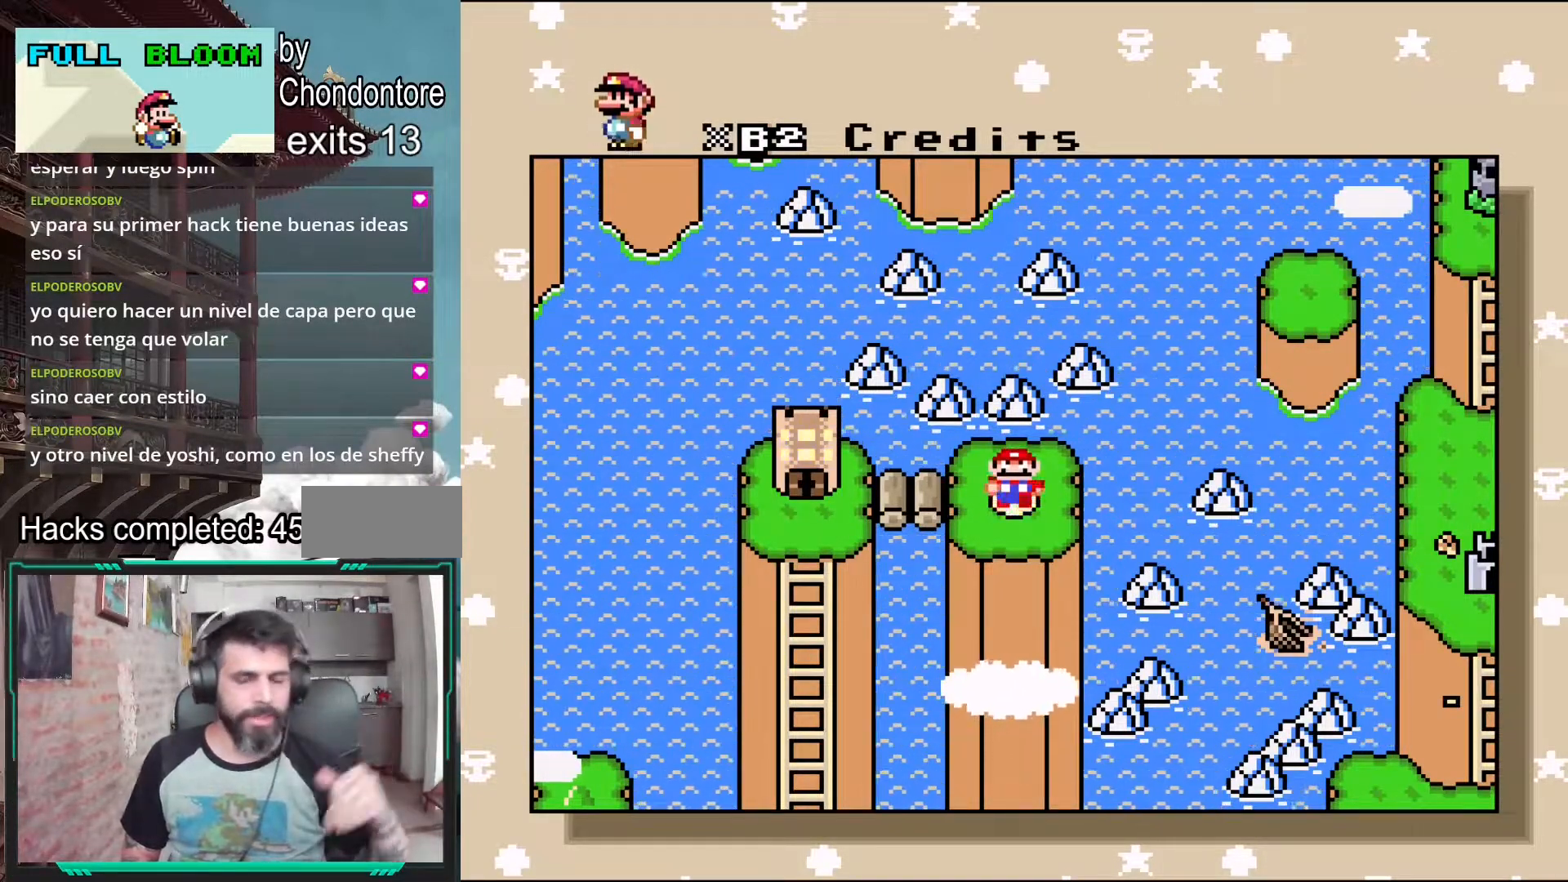
{"buttons": [], "events": []}
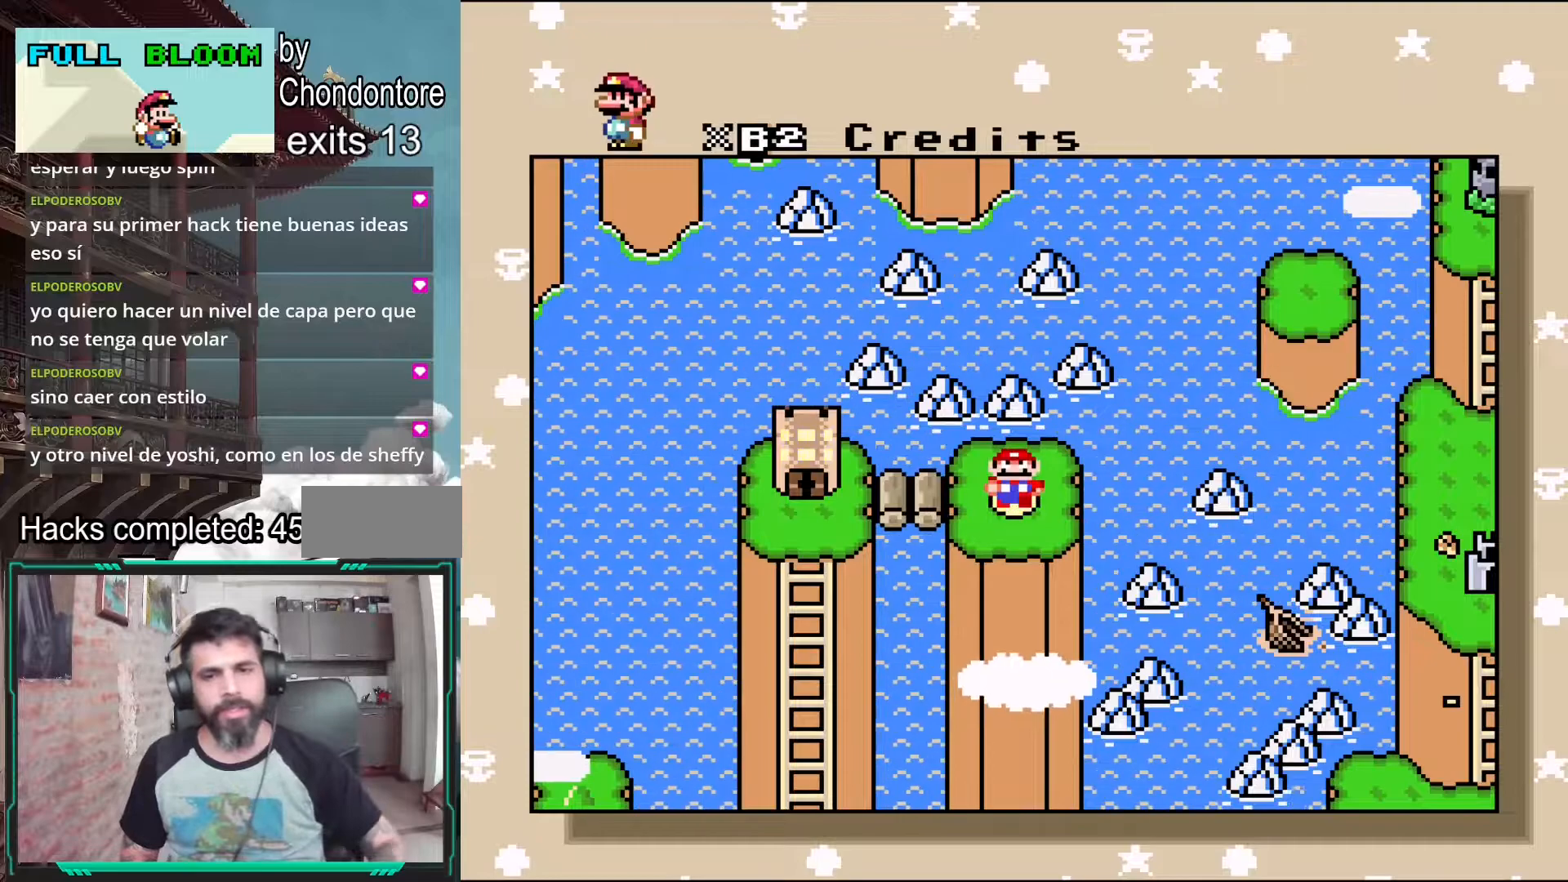
{"buttons": [], "events": [[83, "B", "down"], [167, "B", "up"]]}
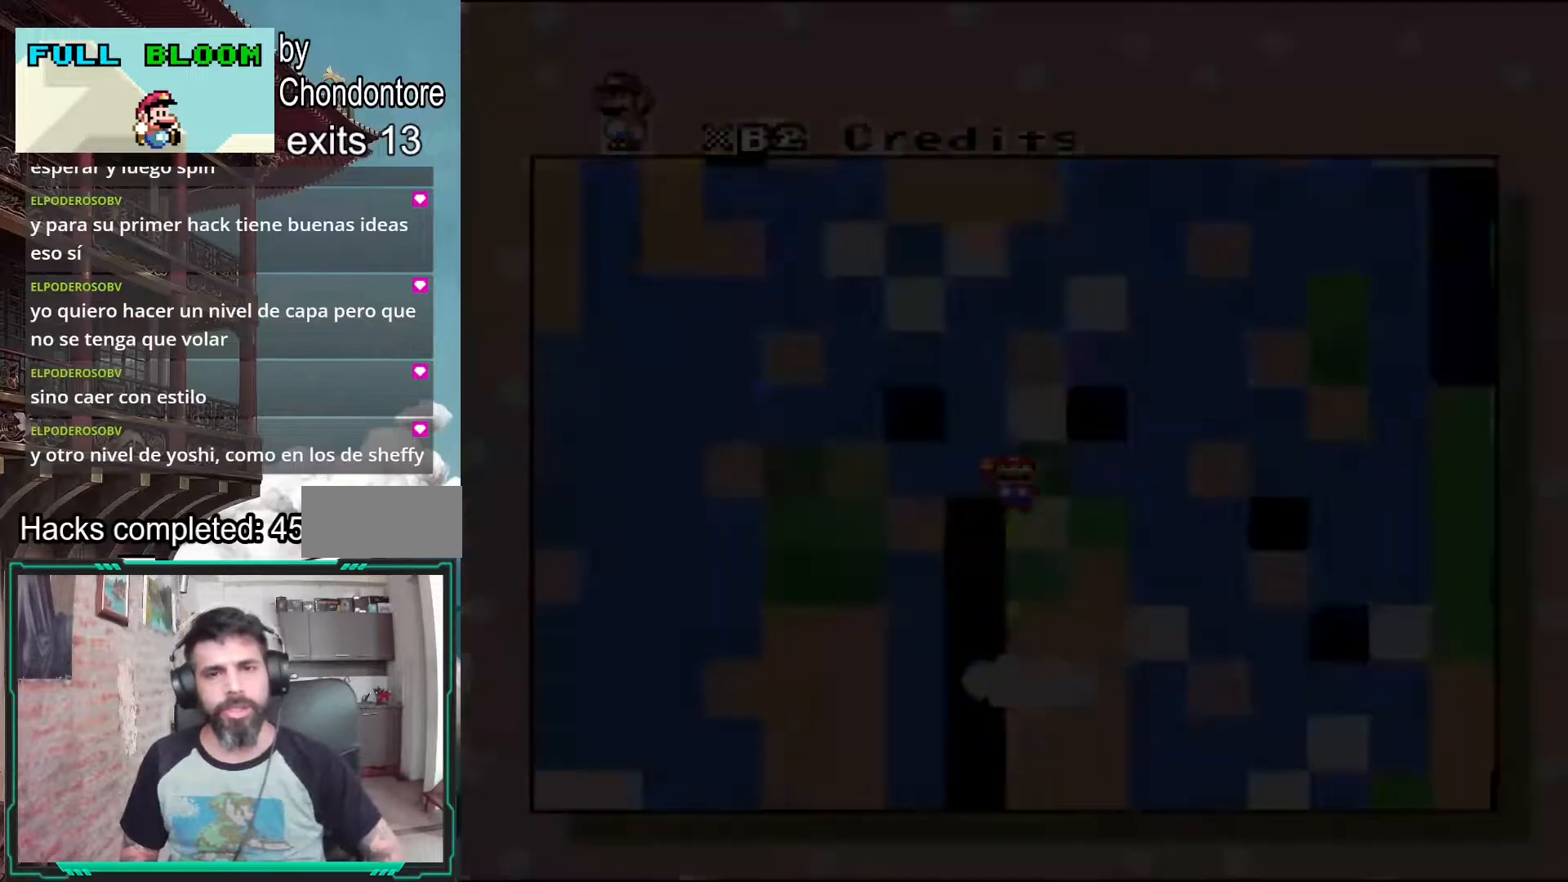
{"buttons": [], "events": []}
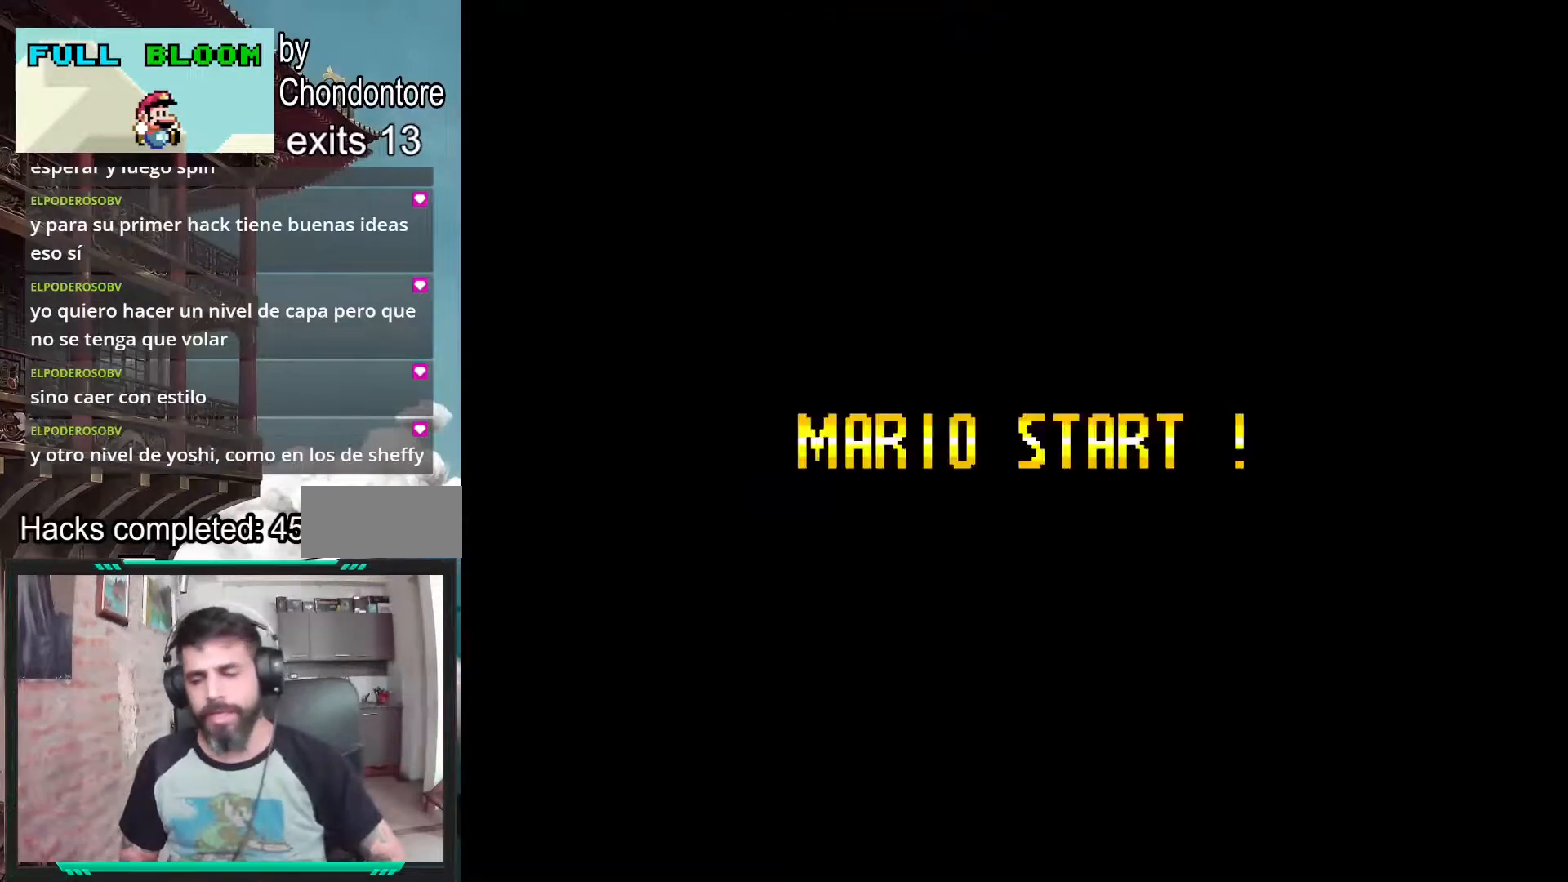
{"buttons": [], "events": []}
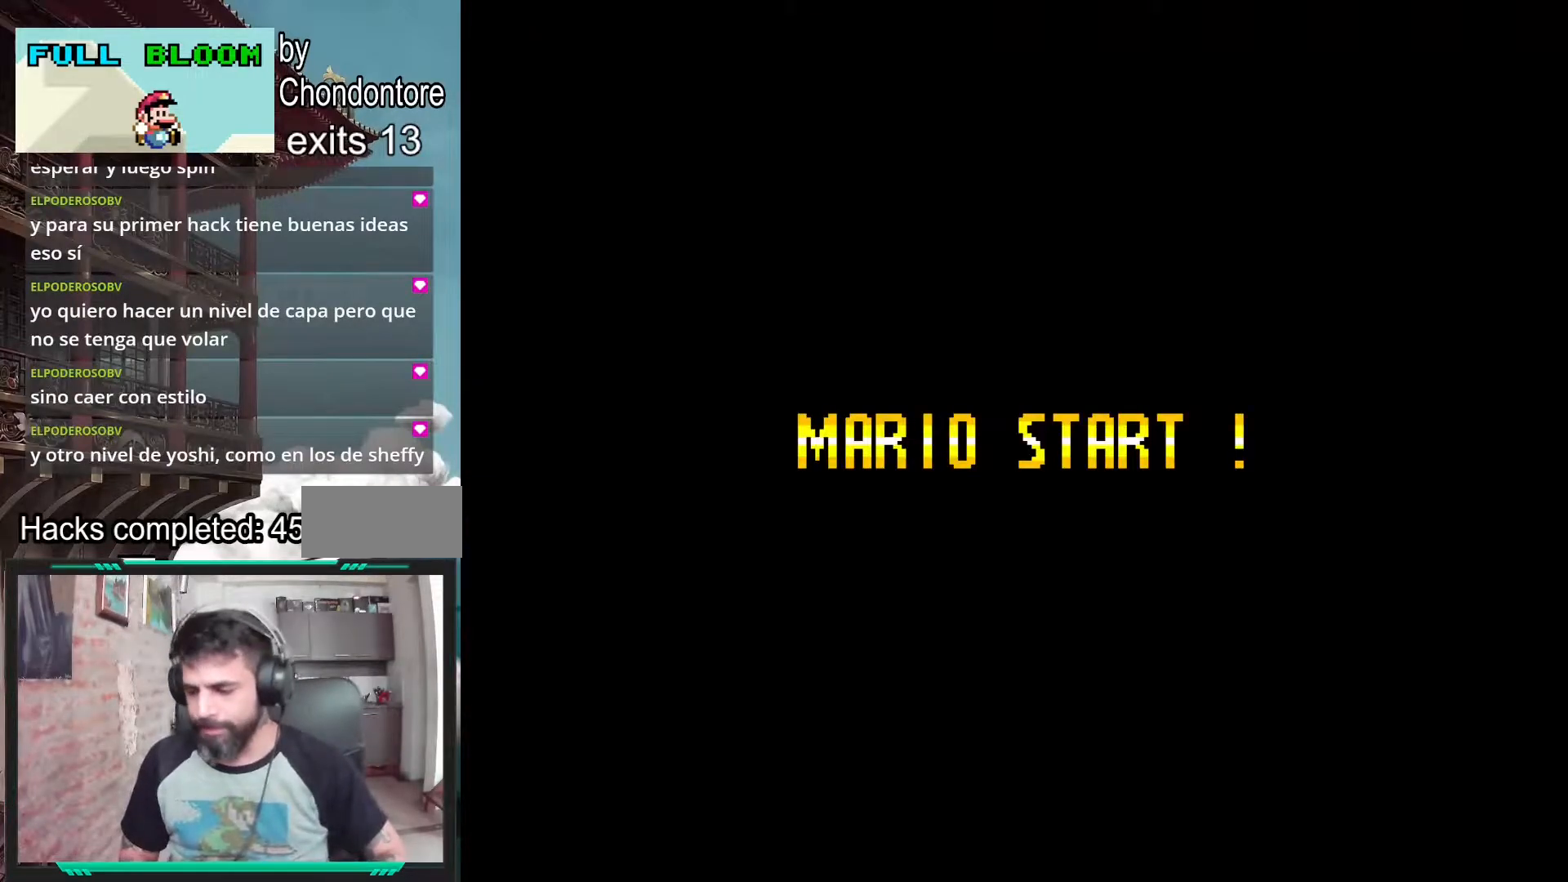
{"buttons": [], "events": []}
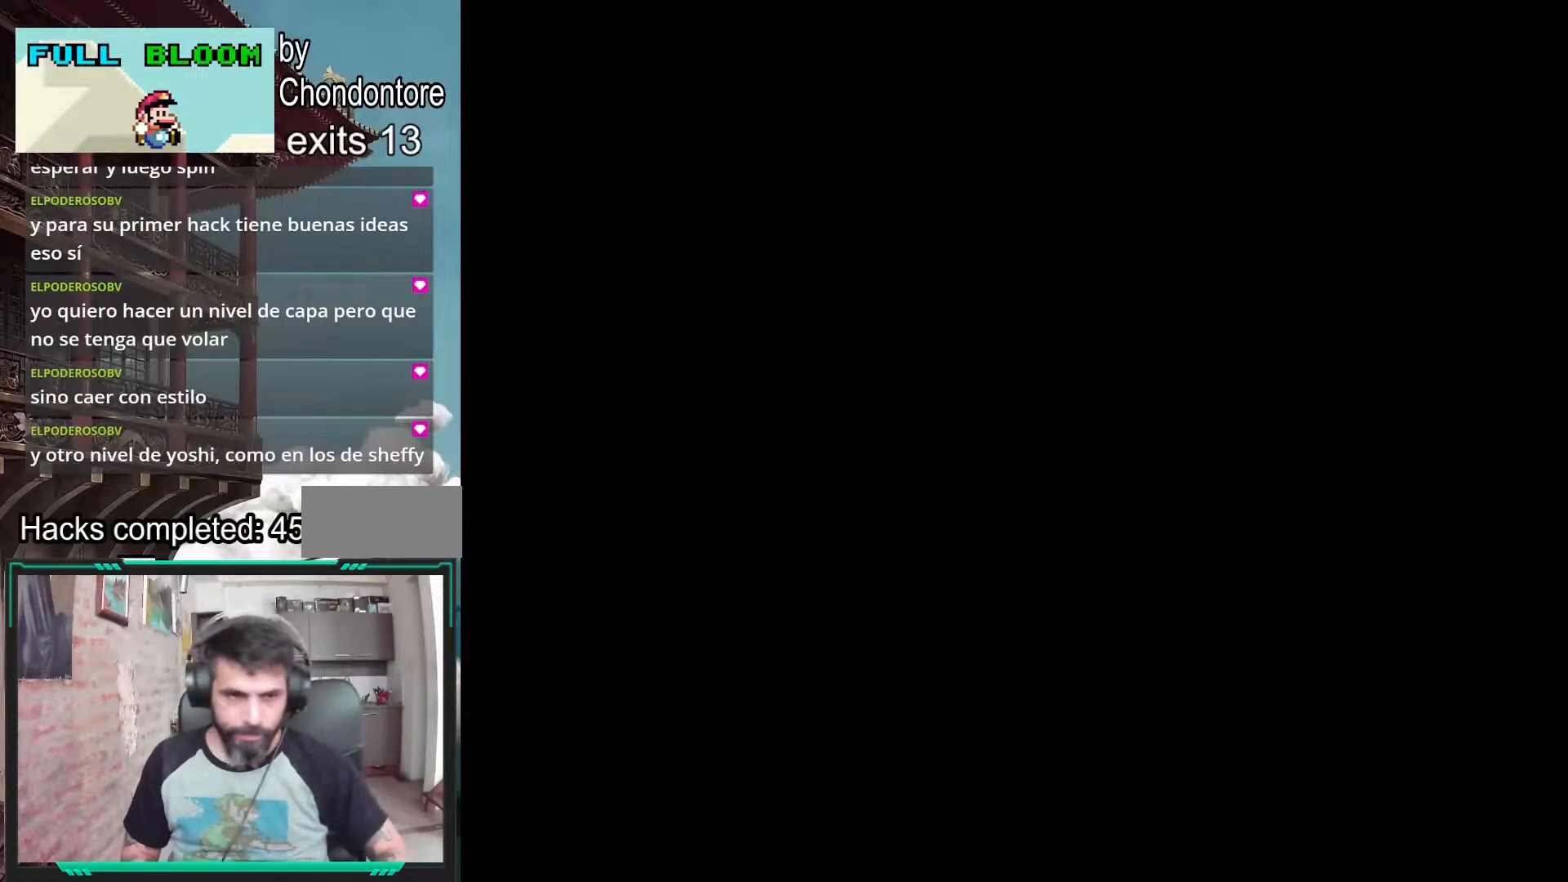
{"buttons": [], "events": []}
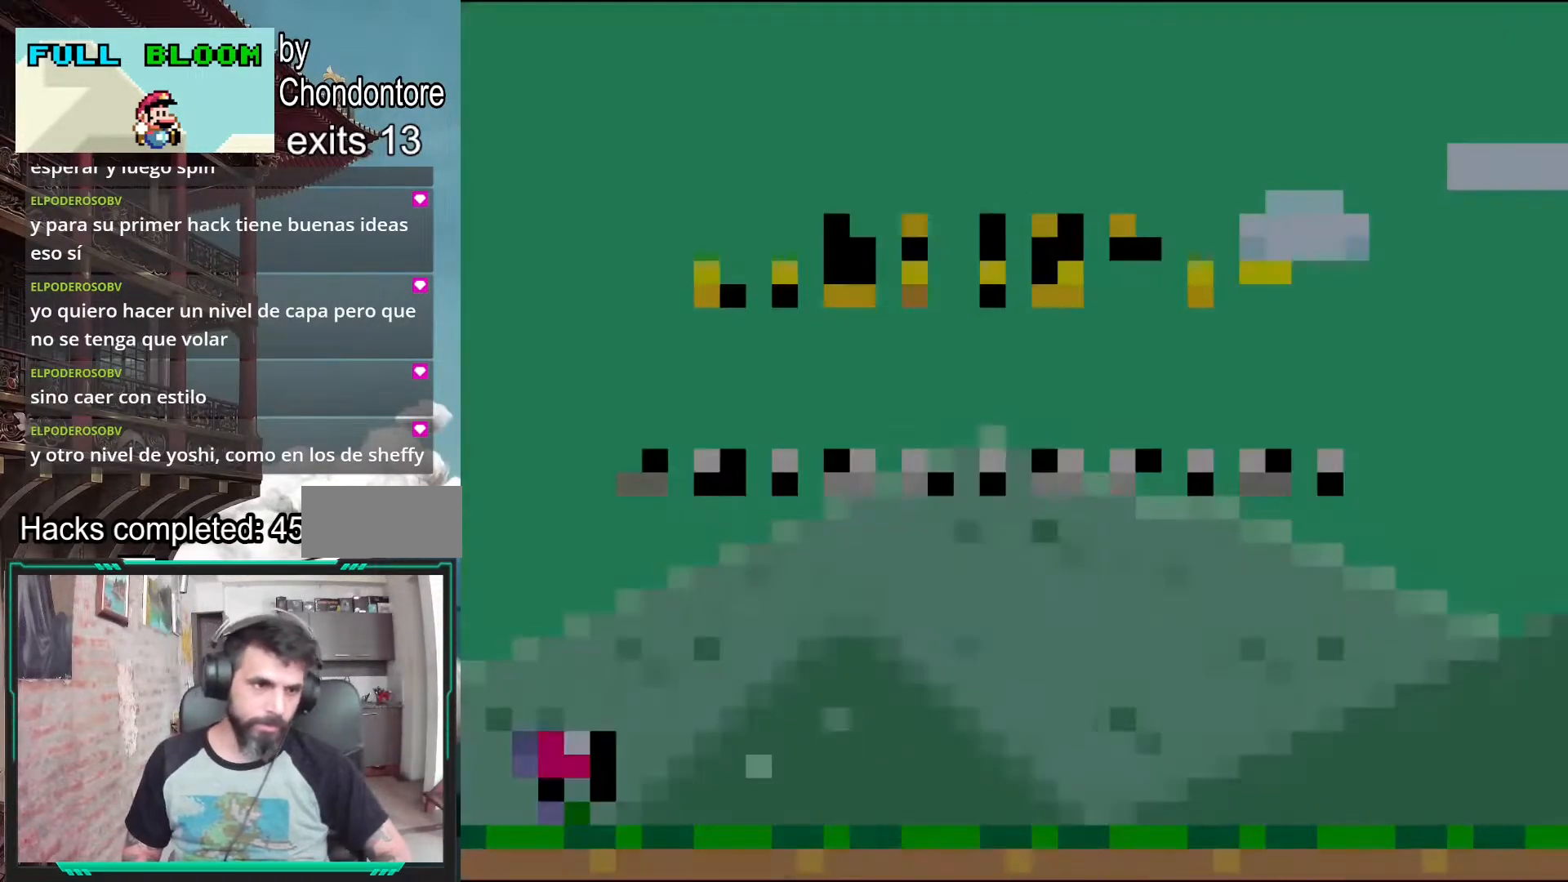
{"buttons": ["Y", "DPAD_RIGHT"], "events": [[233, "Y", "down"], [350, "DPAD_RIGHT", "down"]]}
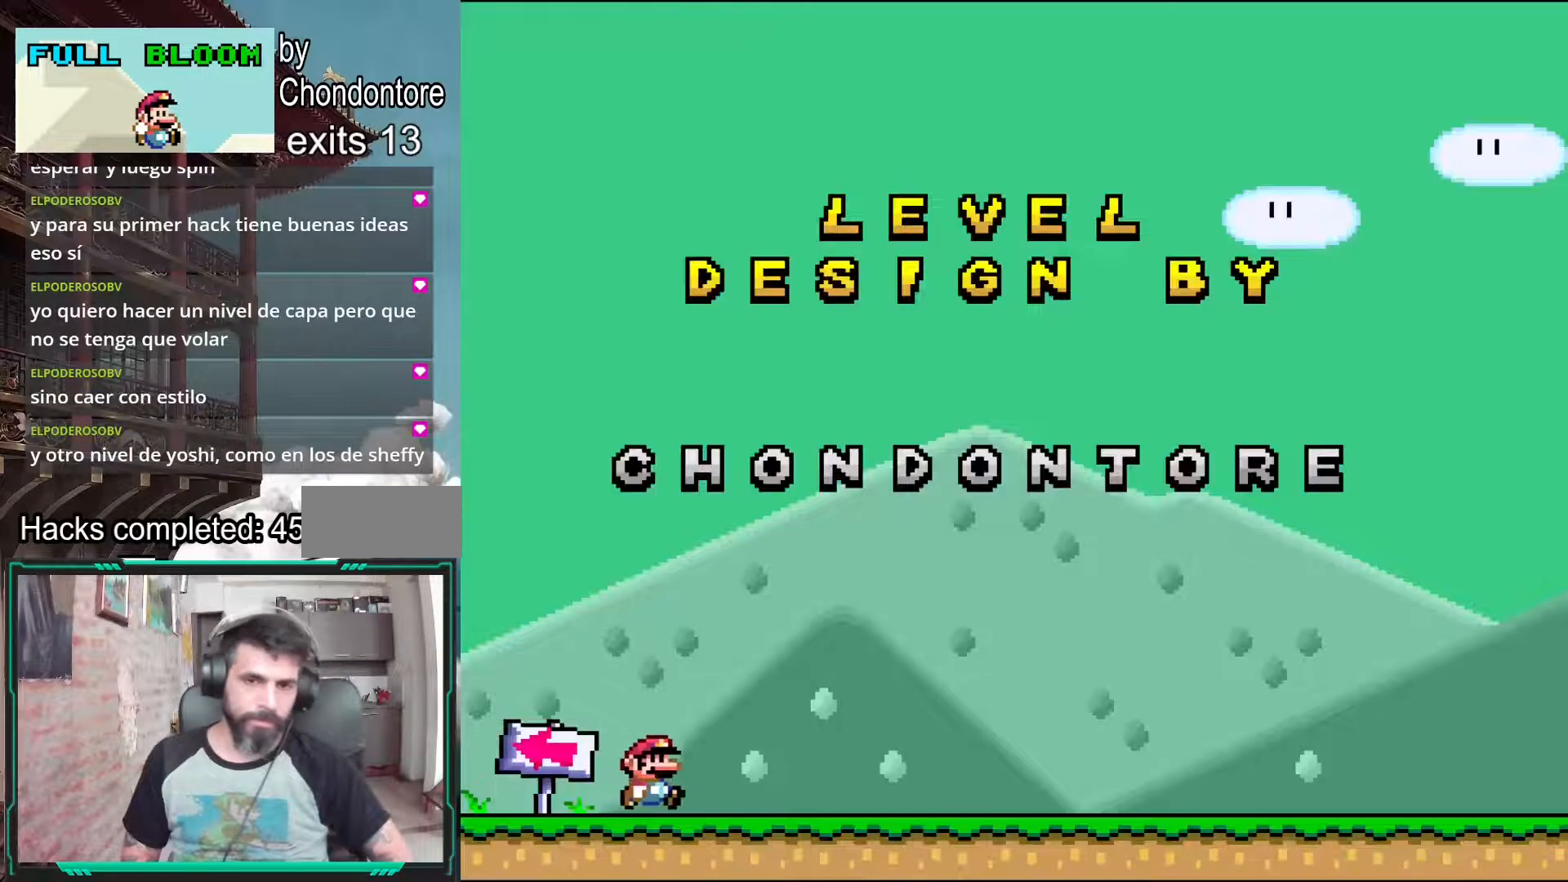
{"buttons": ["Y"], "events": [[250, "DPAD_RIGHT", "up"]]}
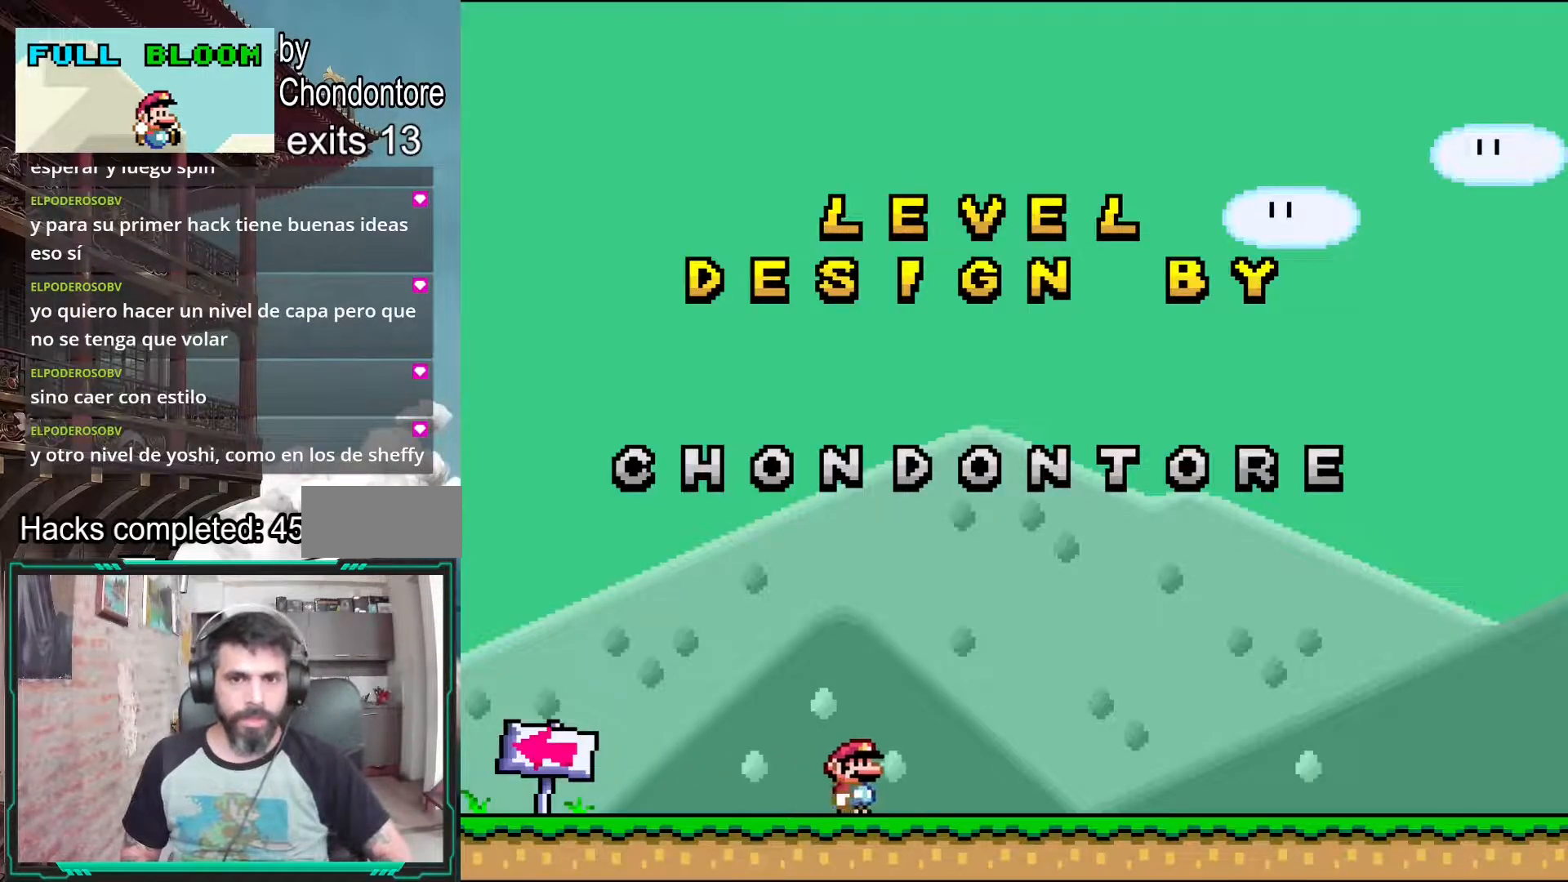
{"buttons": [], "events": [[383, "Y", "up"], [467, "Y", "down"], [483, "Y", "up"]]}
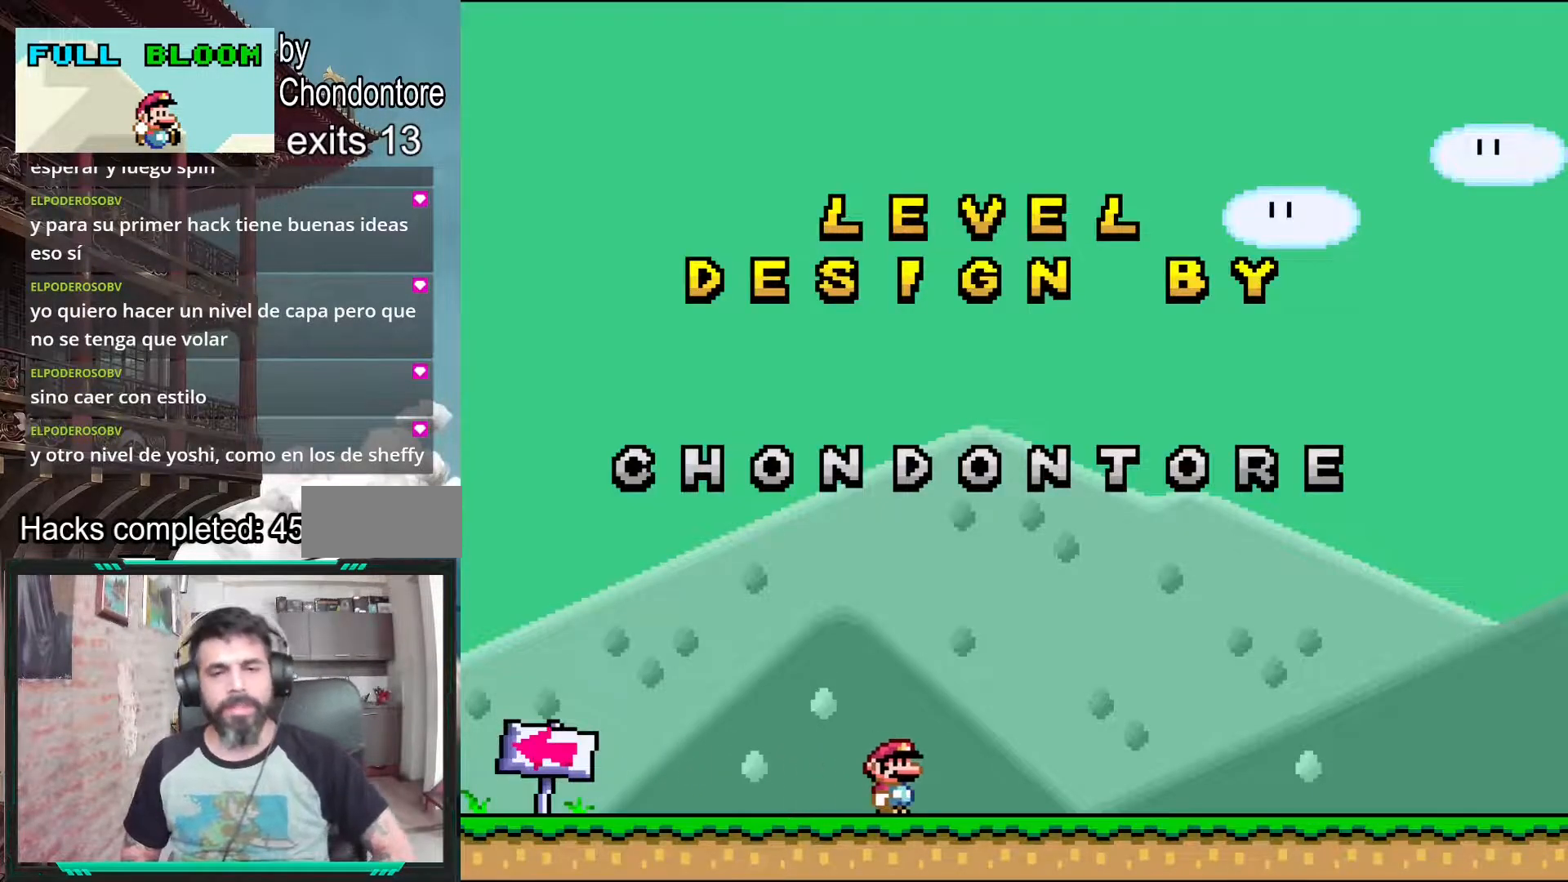
{"buttons": ["Y"], "events": [[67, "Y", "down"]]}
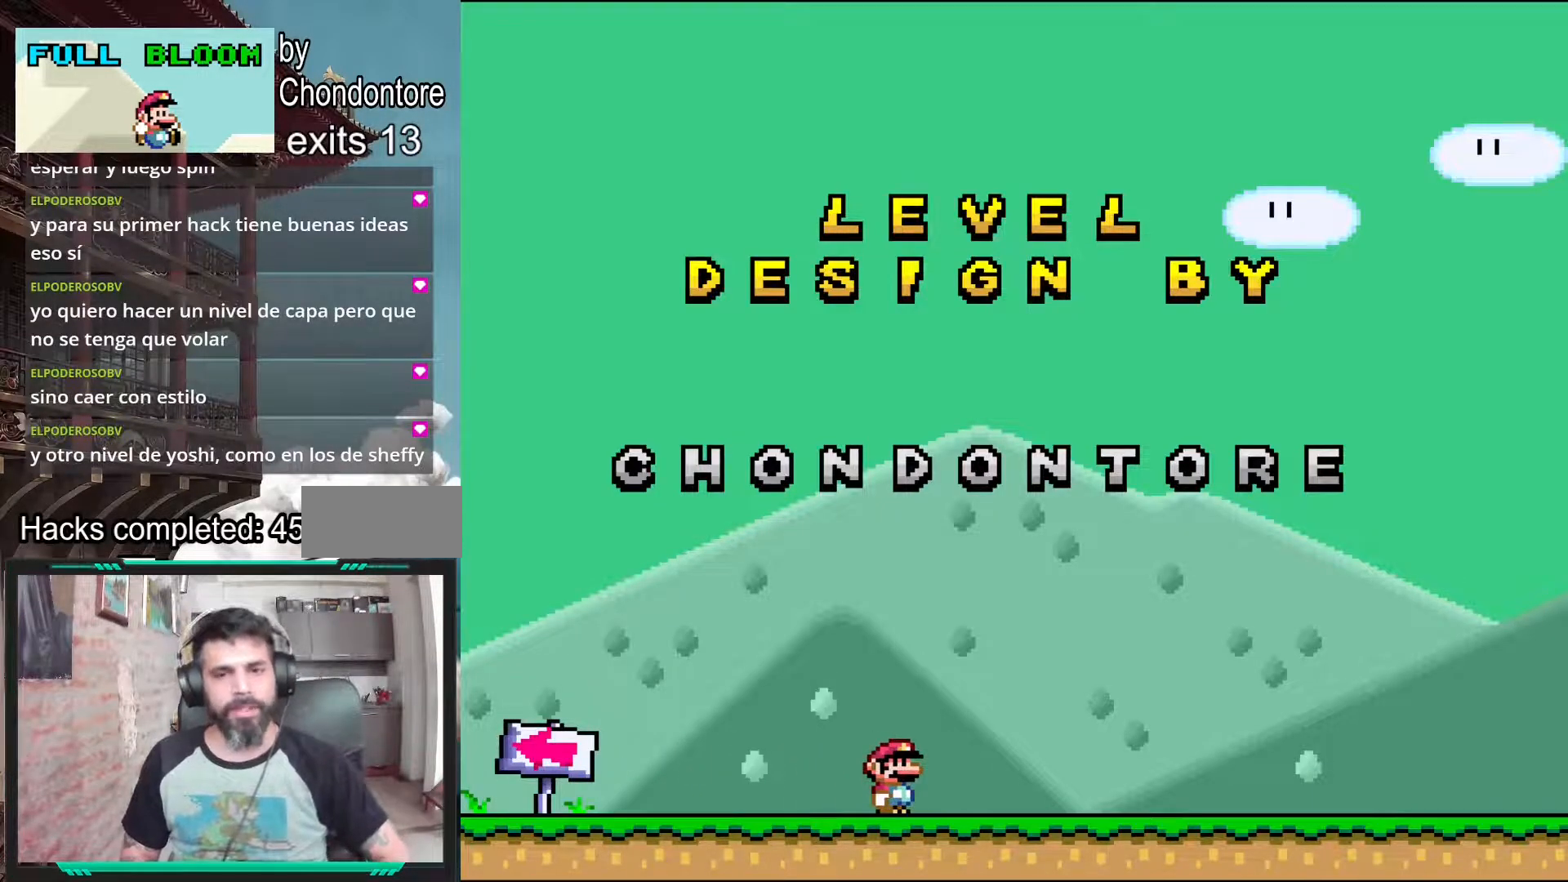
{"buttons": ["B", "Y", "DPAD_RIGHT"], "events": [[100, "DPAD_RIGHT", "down"], [300, "B", "down"]]}
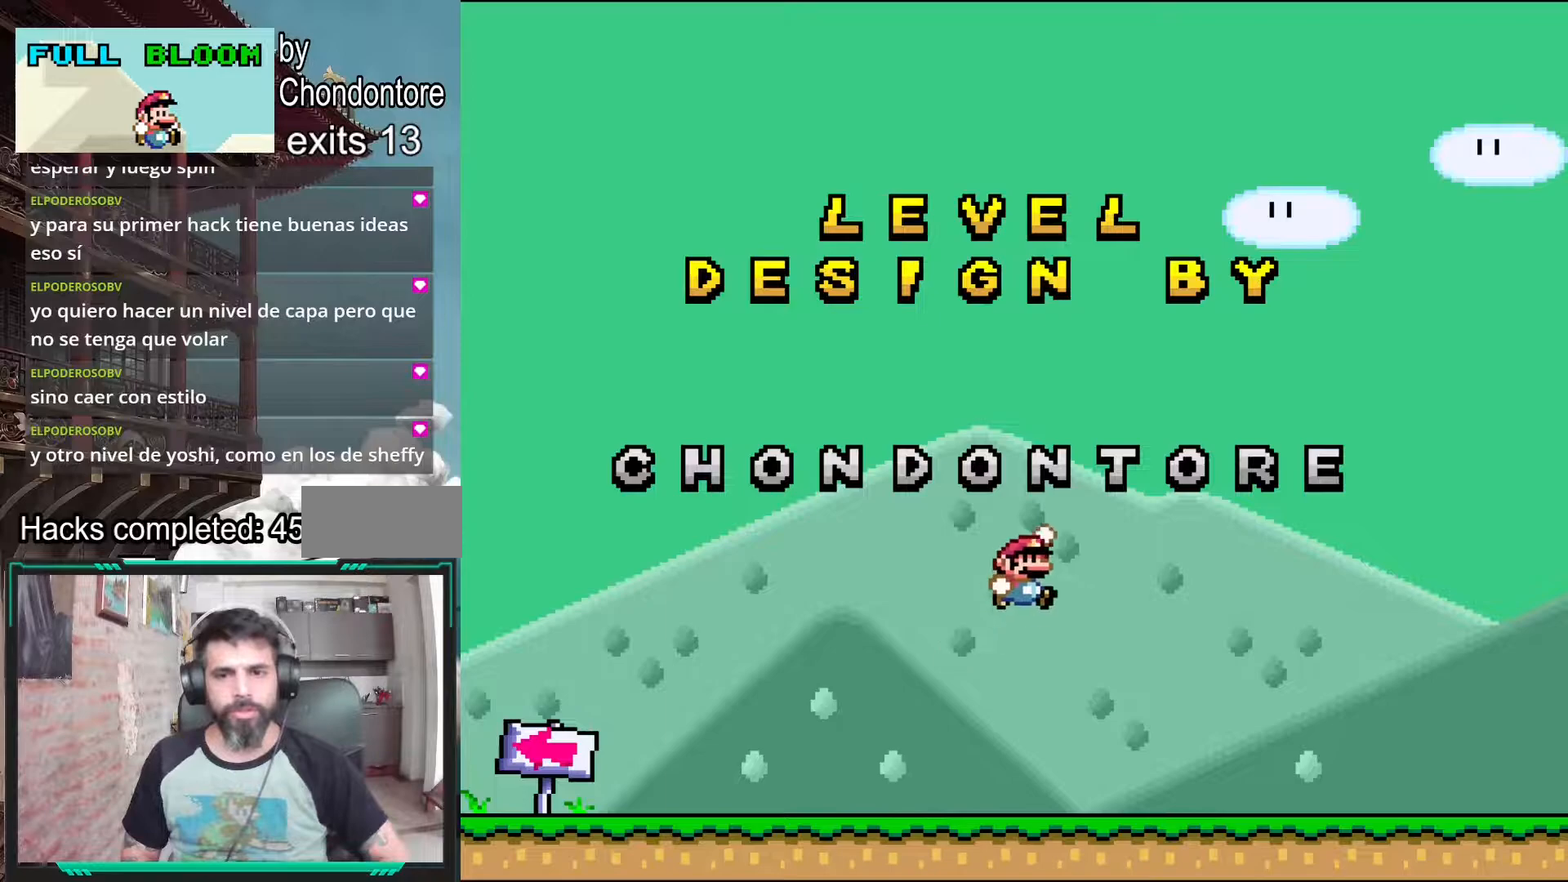
{"buttons": ["B", "Y"], "events": [[117, "DPAD_RIGHT", "up"]]}
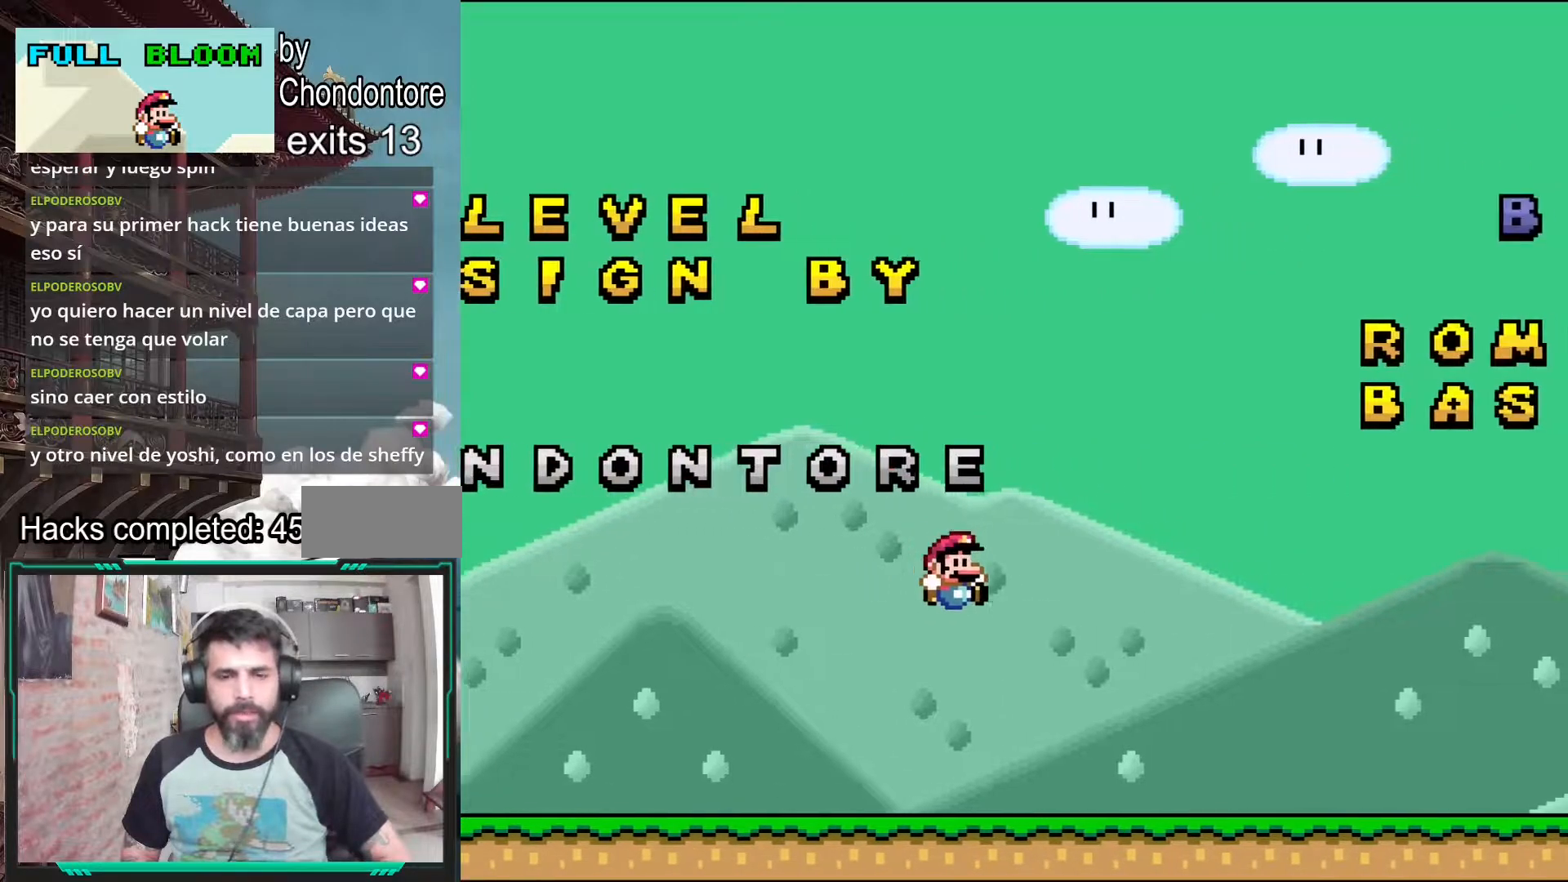
{"buttons": ["B", "Y", "DPAD_RIGHT"], "events": [[33, "B", "up"], [133, "DPAD_RIGHT", "down"], [367, "B", "down"]]}
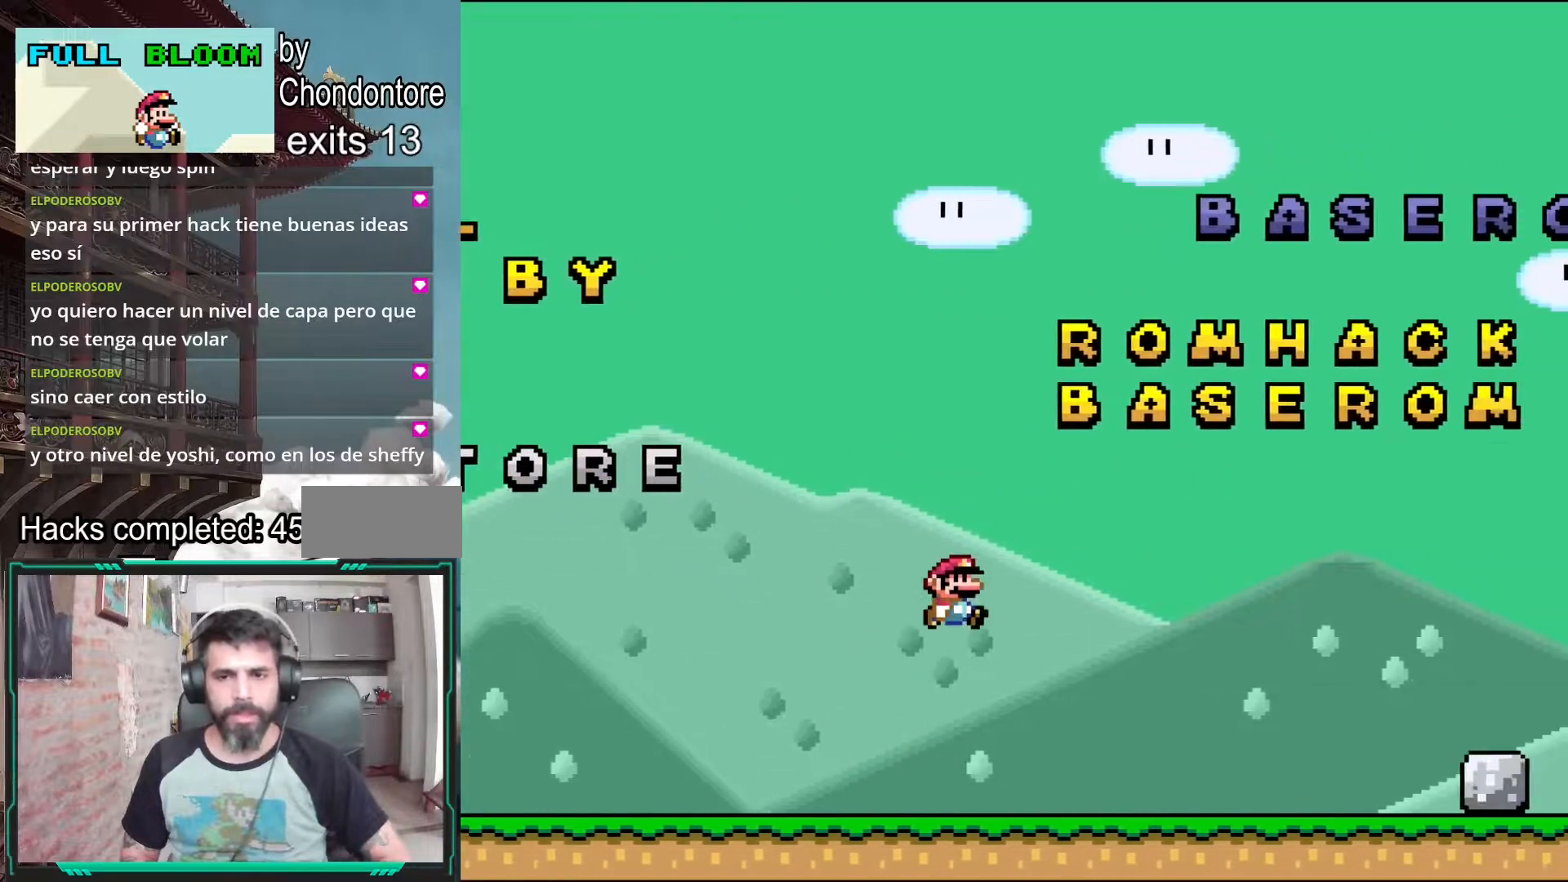
{"buttons": ["B", "Y", "DPAD_LEFT"], "events": [[83, "DPAD_RIGHT", "up"], [250, "DPAD_LEFT", "down"]]}
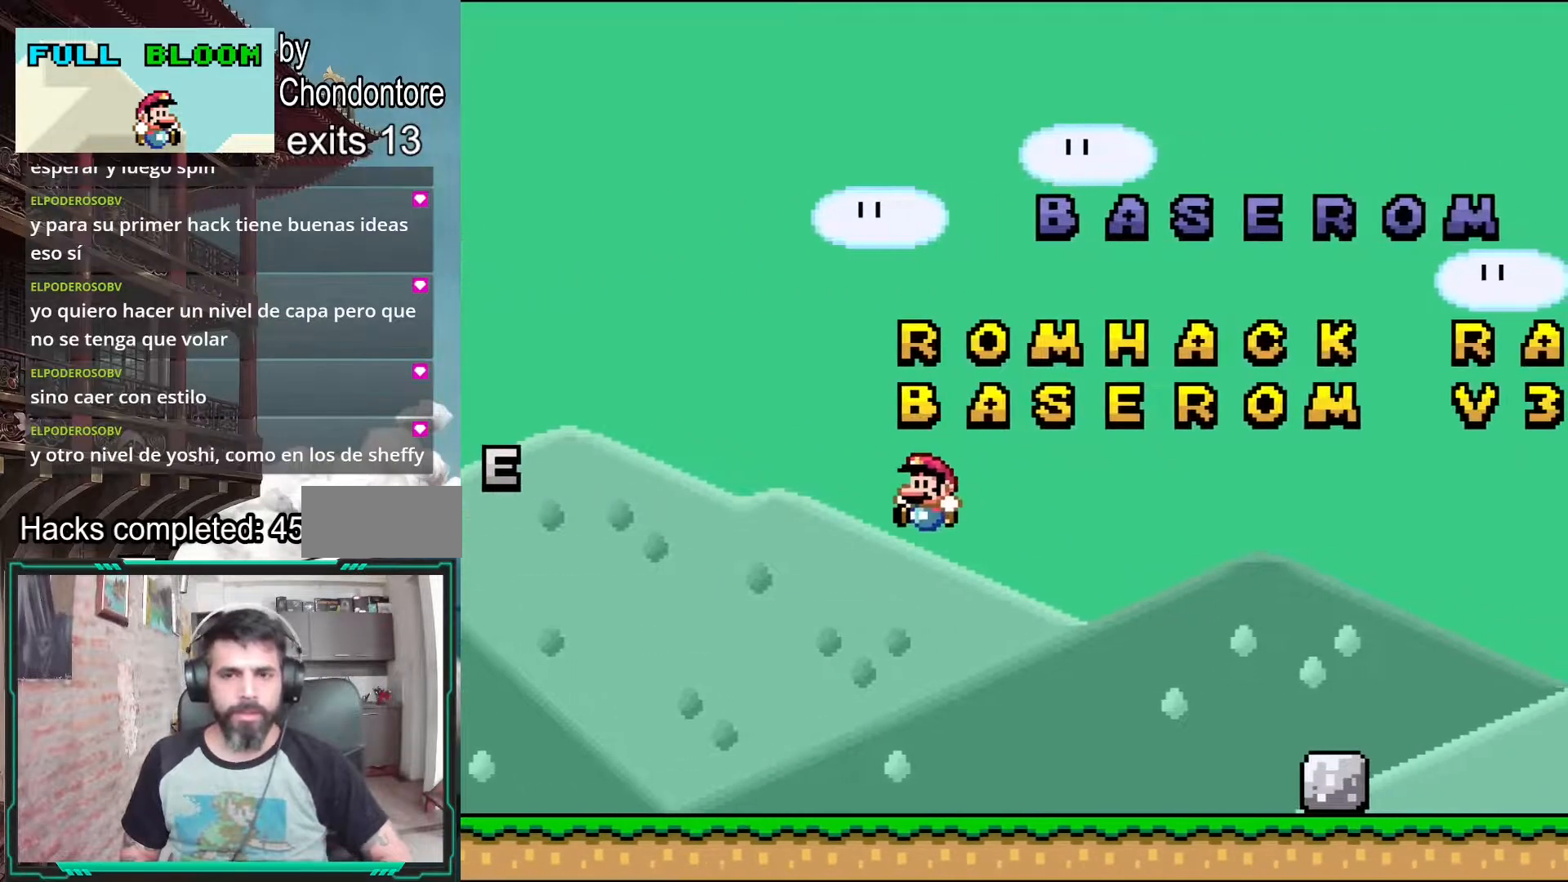
{"buttons": ["Y", "DPAD_LEFT"], "events": [[183, "B", "up"]]}
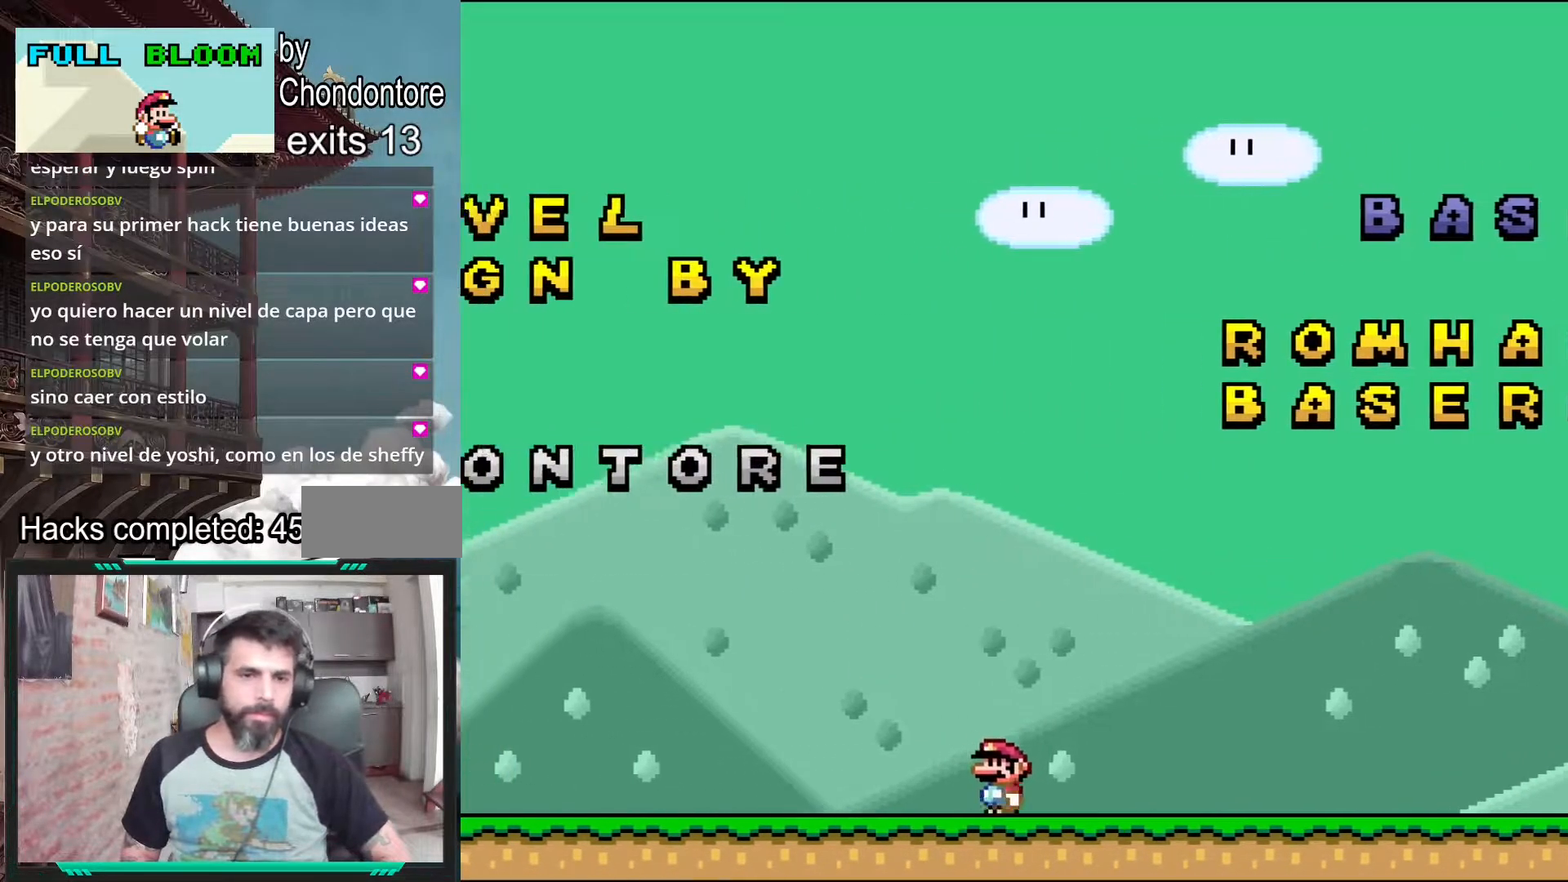
{"buttons": ["Y", "DPAD_LEFT"], "events": []}
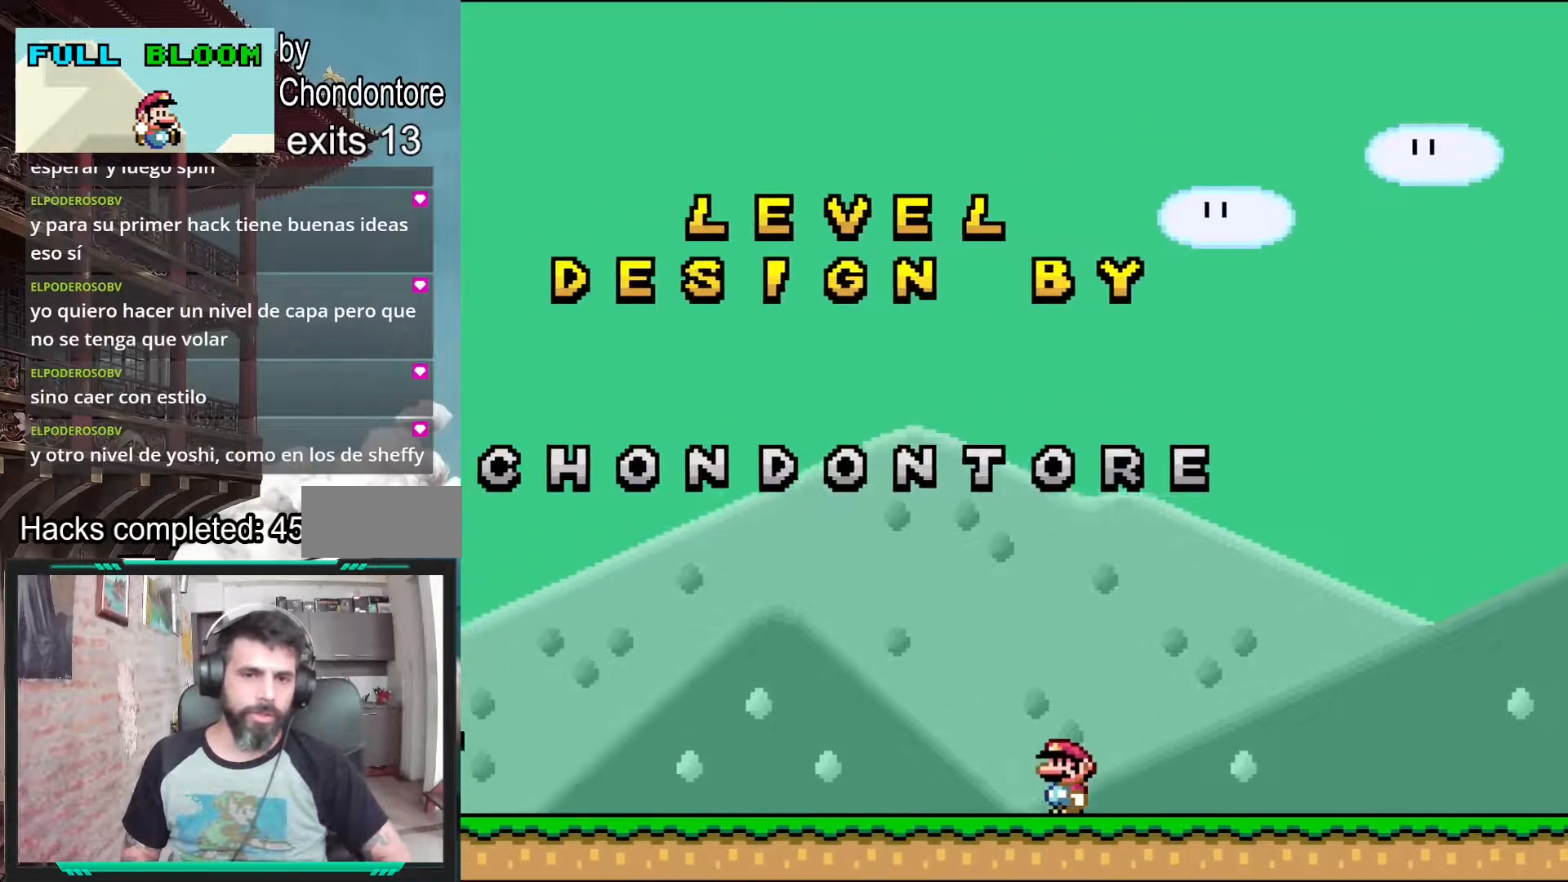
{"buttons": ["B", "Y", "DPAD_RIGHT"], "events": [[183, "B", "down"], [200, "DPAD_LEFT", "up"], [417, "DPAD_RIGHT", "down"]]}
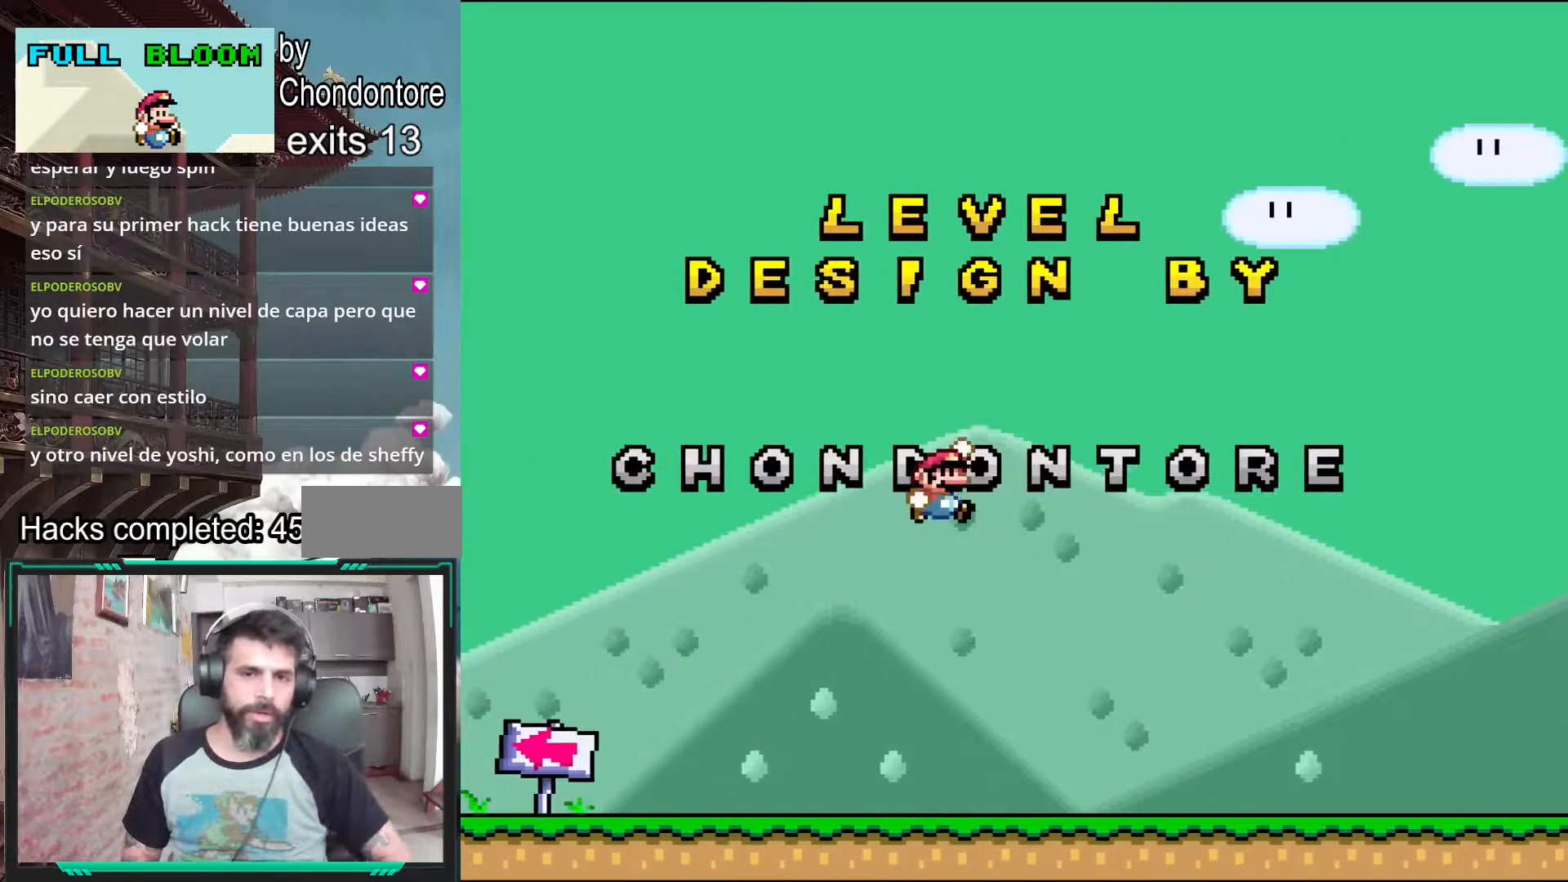
{"buttons": ["Y", "DPAD_LEFT"], "events": [[83, "DPAD_RIGHT", "up"], [217, "B", "up"], [467, "DPAD_LEFT", "down"]]}
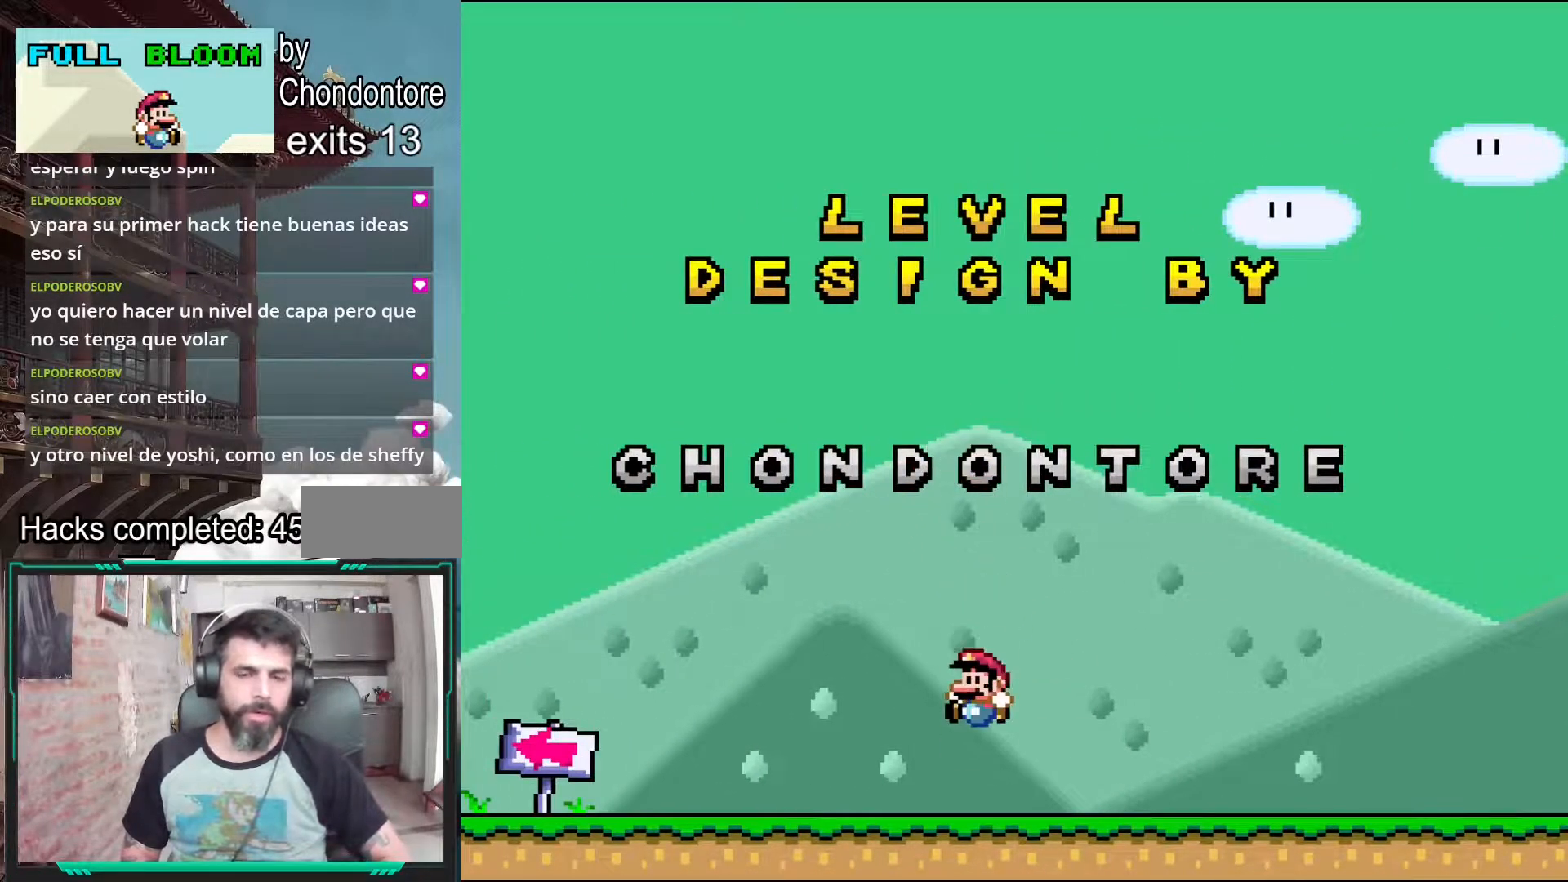
{"buttons": ["Y"], "events": [[100, "DPAD_LEFT", "up"], [150, "B", "down"], [283, "DPAD_RIGHT", "down"], [367, "DPAD_RIGHT", "up"], [433, "B", "up"]]}
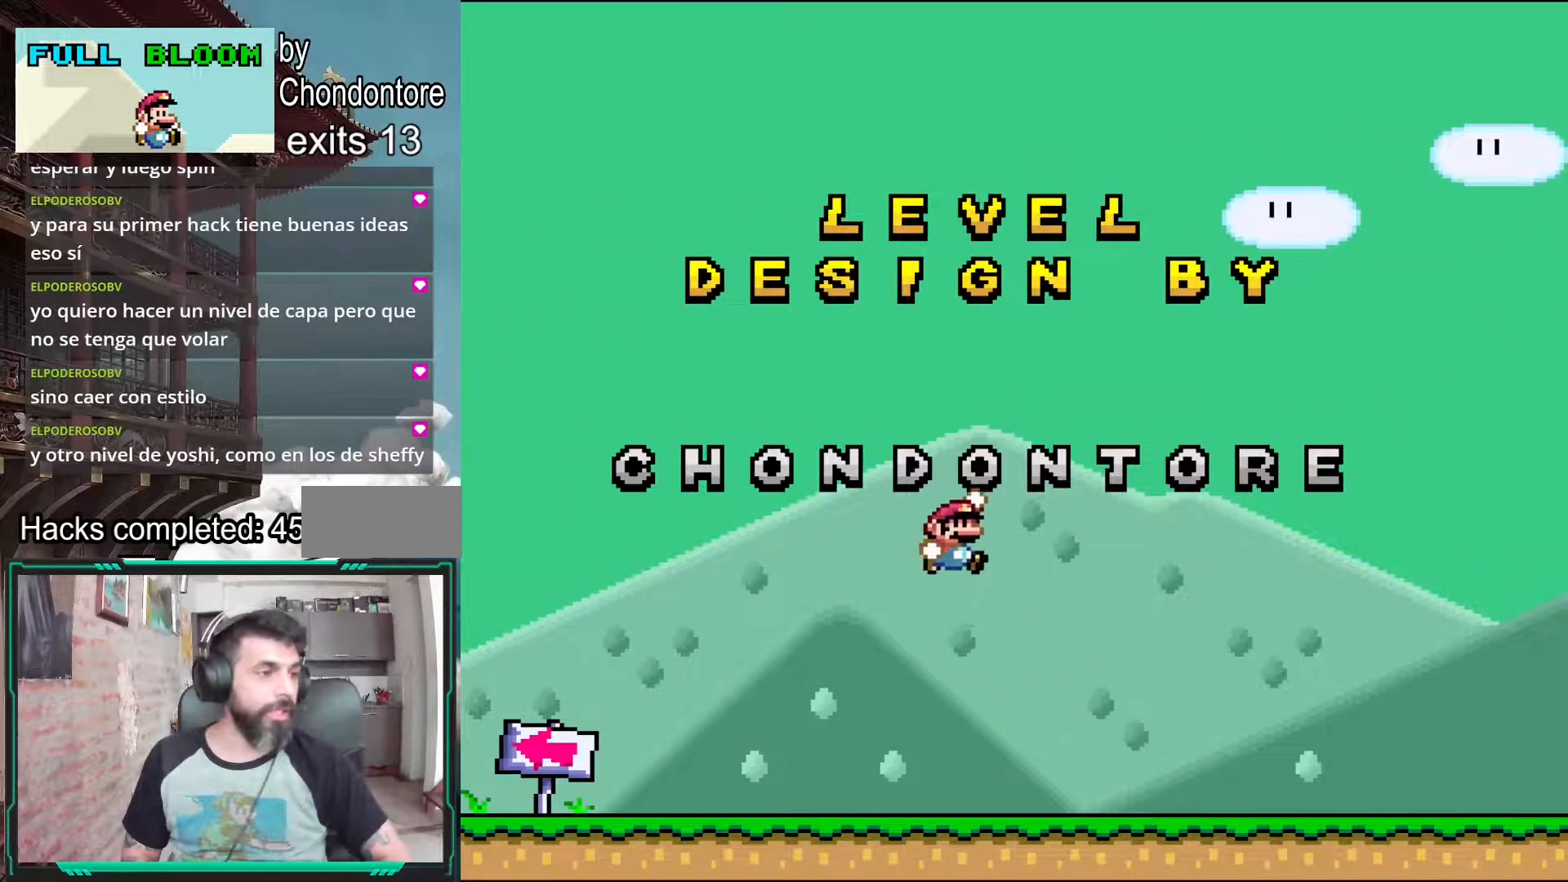
{"buttons": ["B", "Y"], "events": [[300, "DPAD_LEFT", "down"], [417, "DPAD_LEFT", "up"], [483, "B", "down"]]}
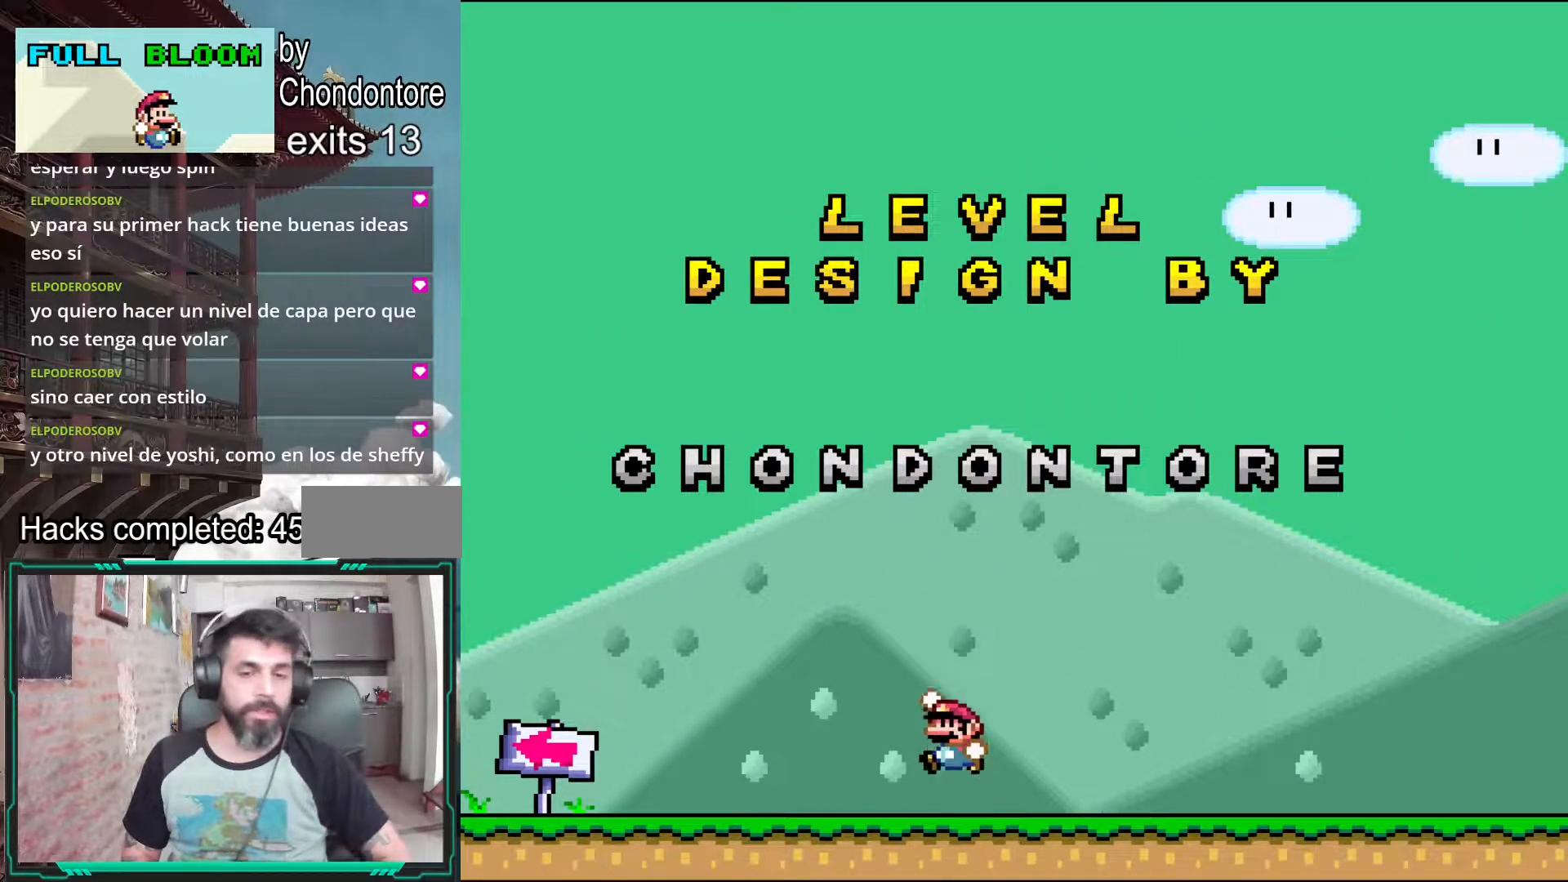
{"buttons": ["Y"], "events": [[317, "DPAD_RIGHT", "down"], [333, "B", "up"], [417, "DPAD_RIGHT", "up"]]}
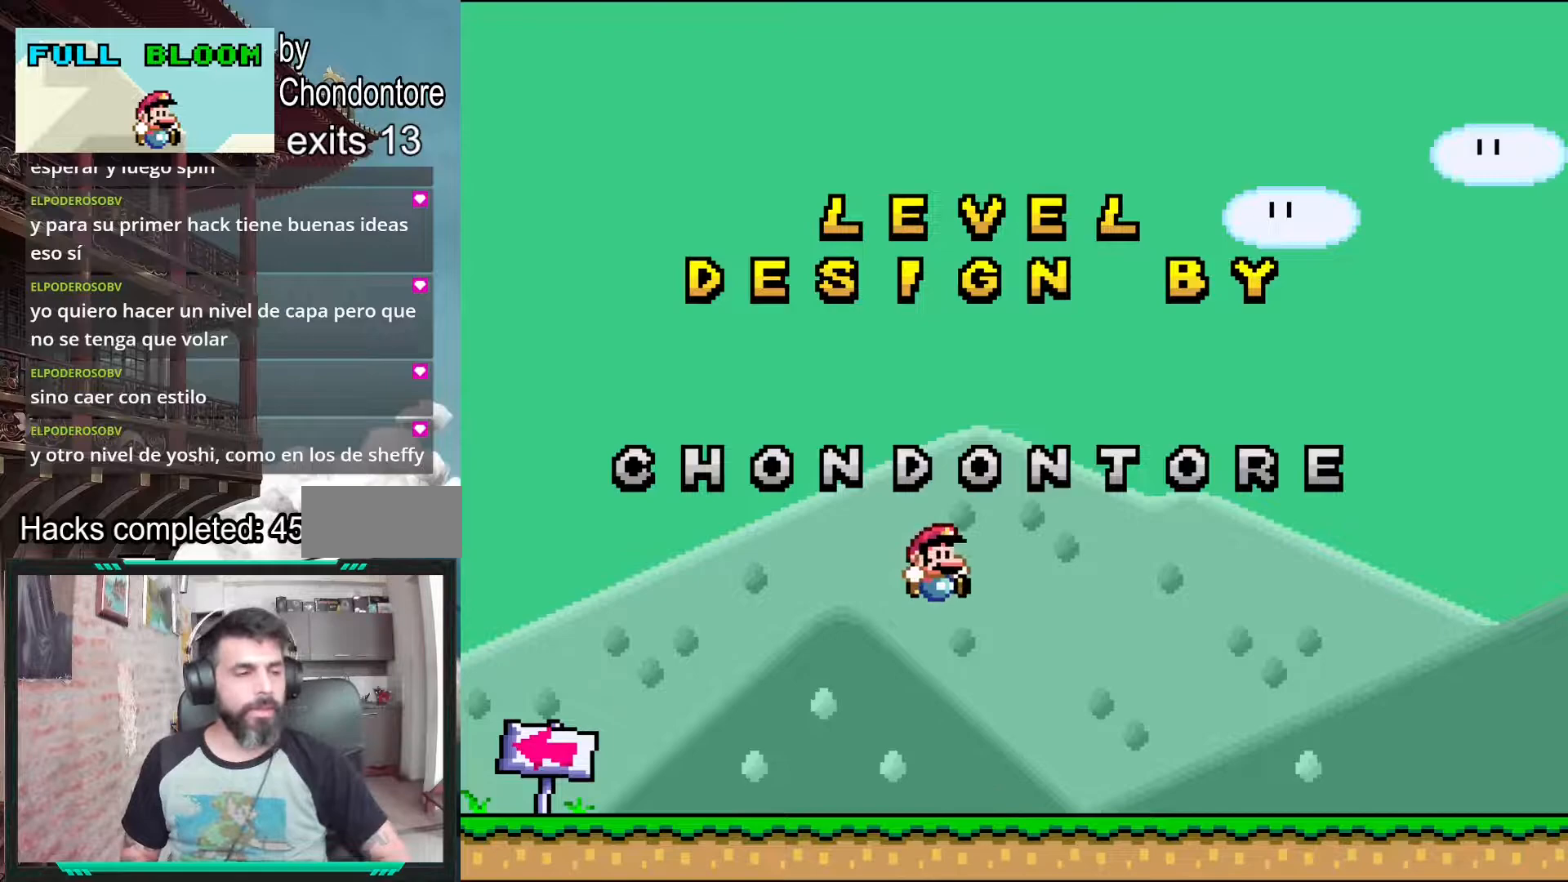
{"buttons": ["B", "Y"], "events": [[367, "B", "down"]]}
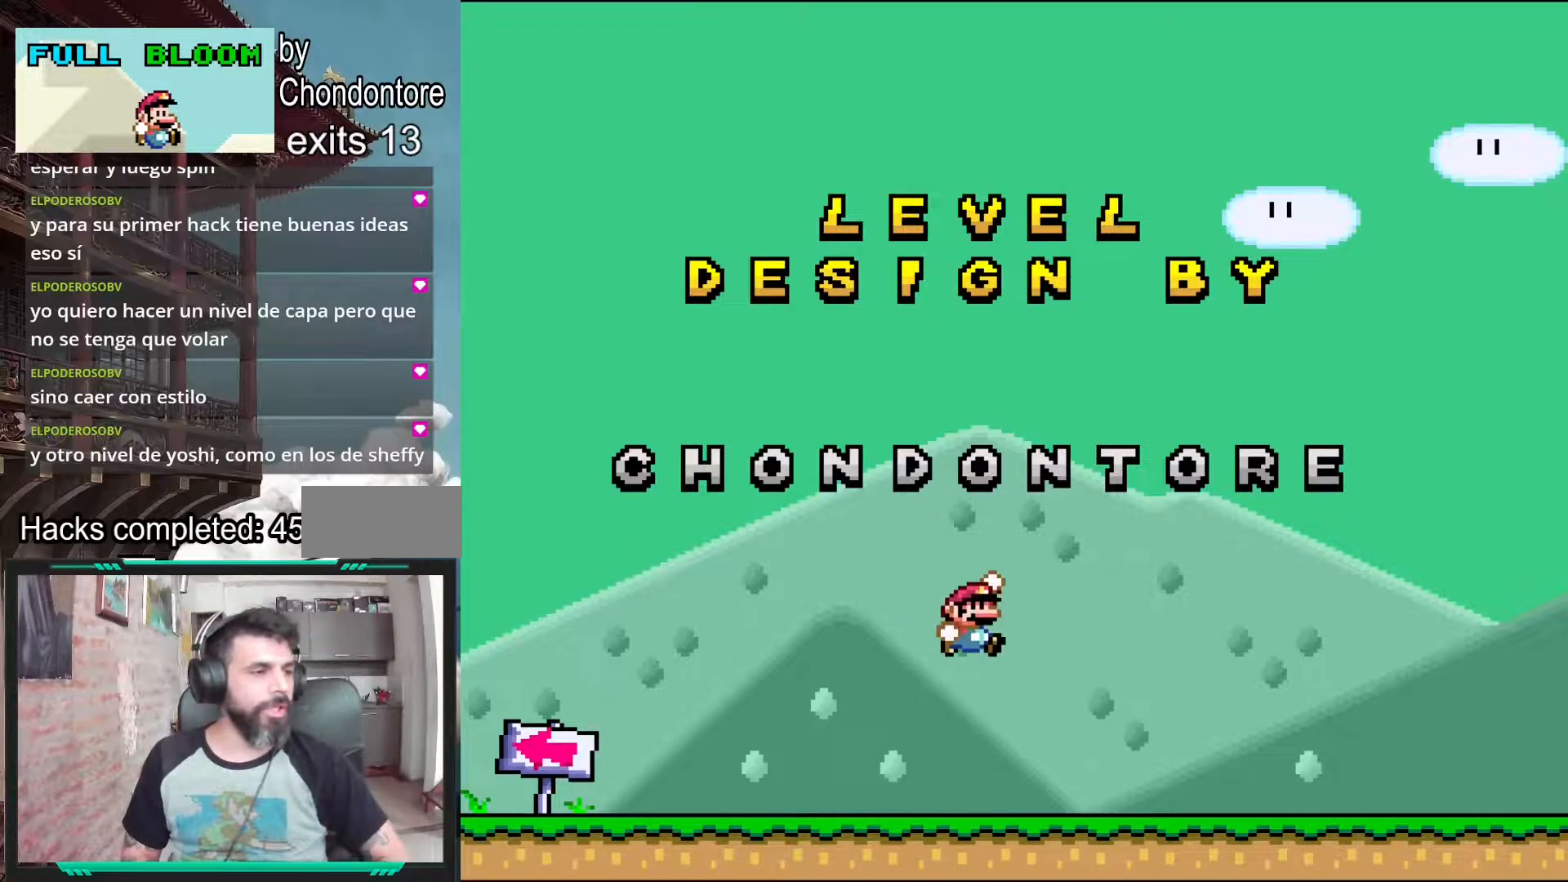
{"buttons": ["Y"], "events": [[117, "B", "up"]]}
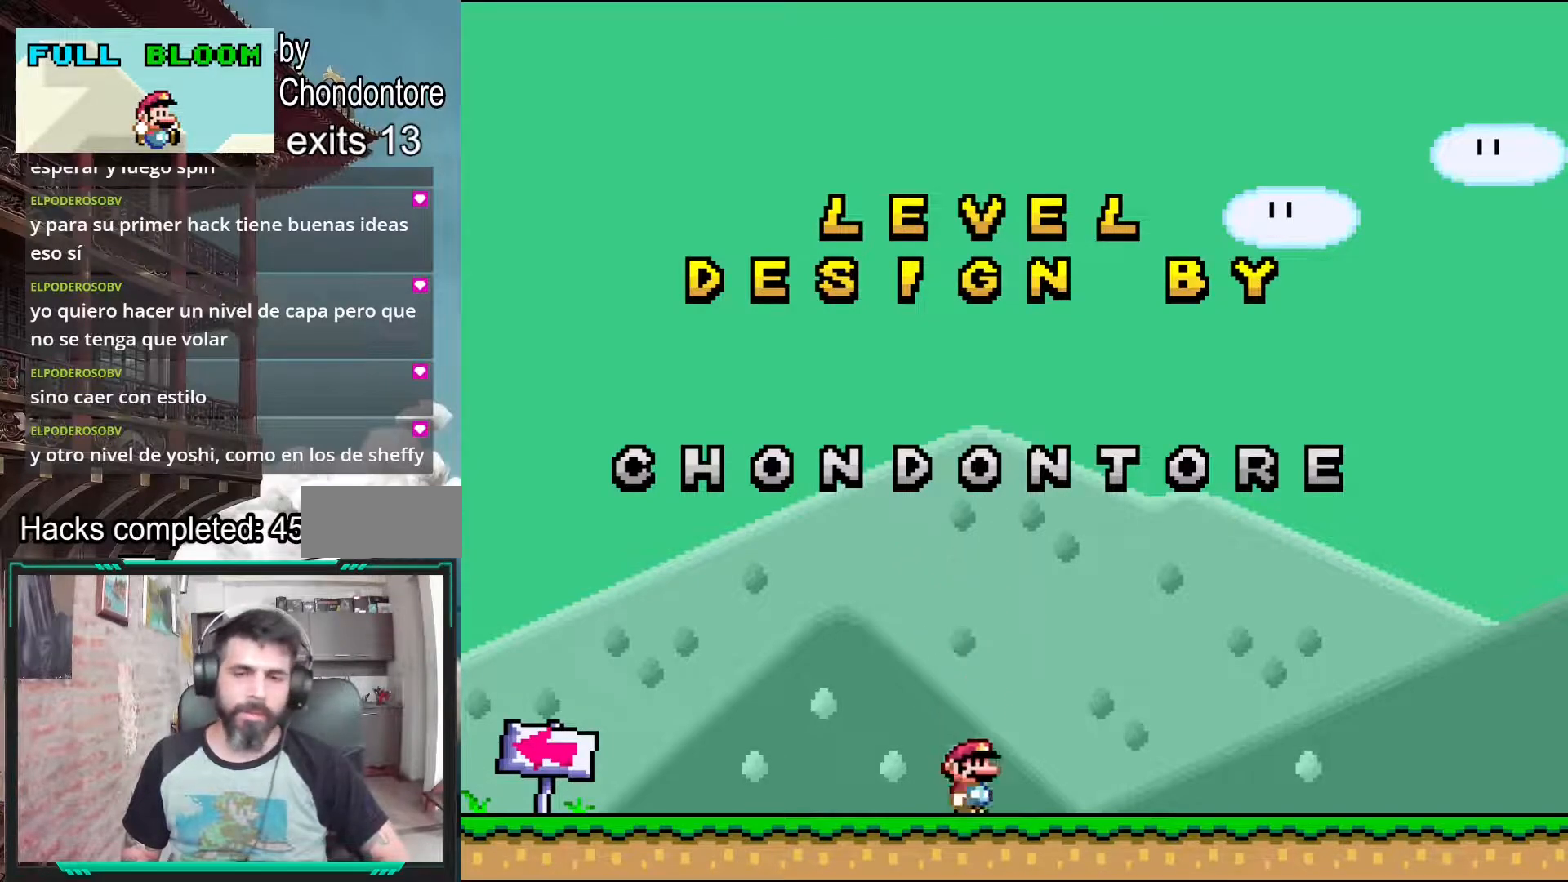
{"buttons": ["Y"], "events": [[117, "B", "down"], [500, "B", "up"]]}
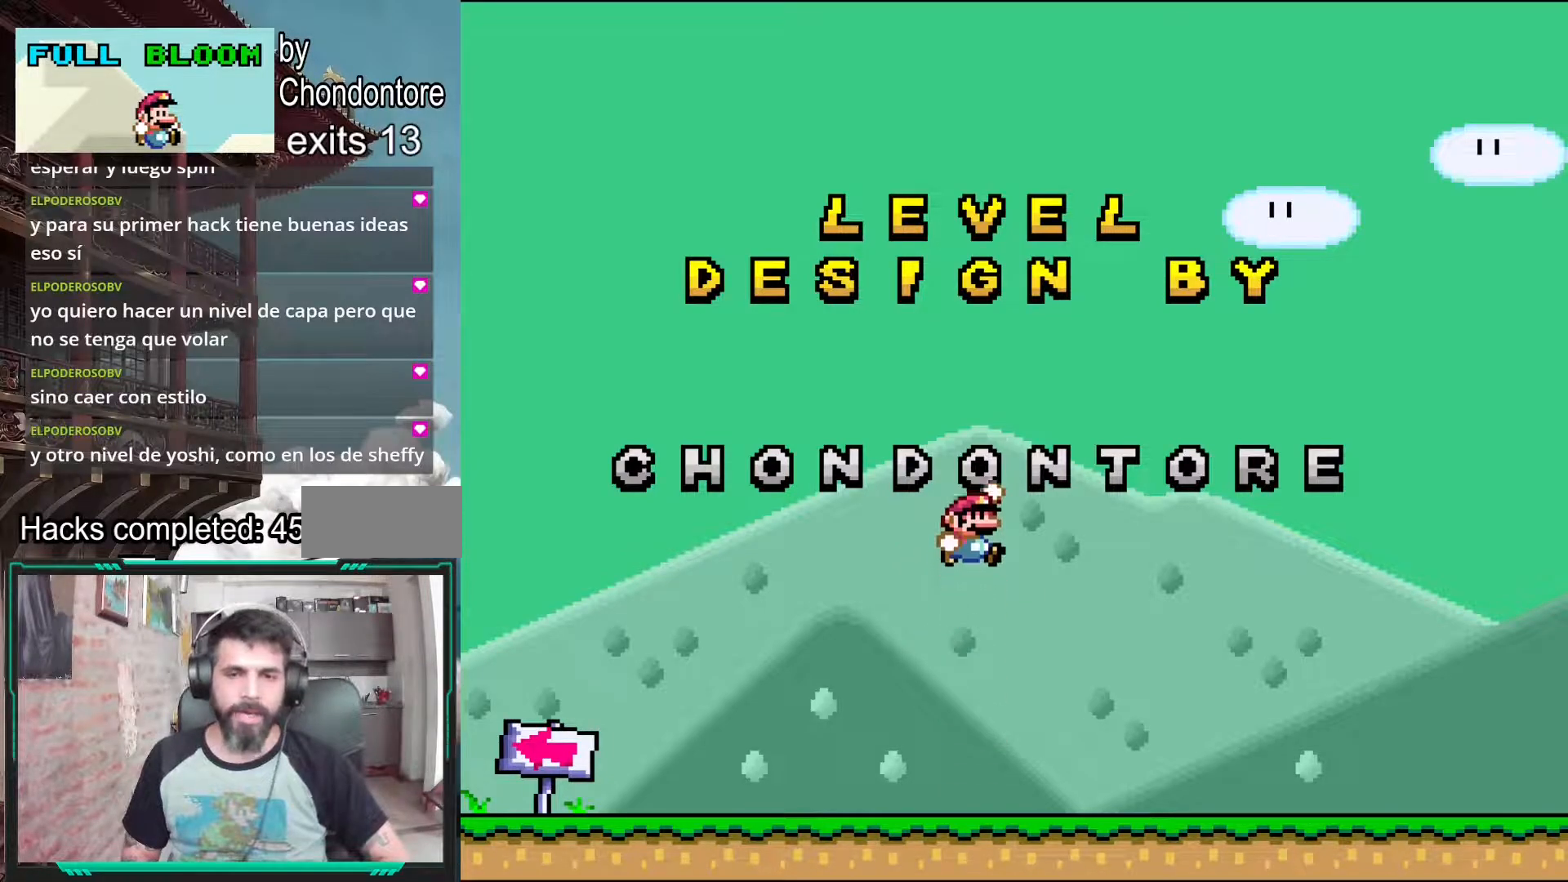
{"buttons": ["Y"], "events": [[50, "B", "down"], [100, "B", "up"]]}